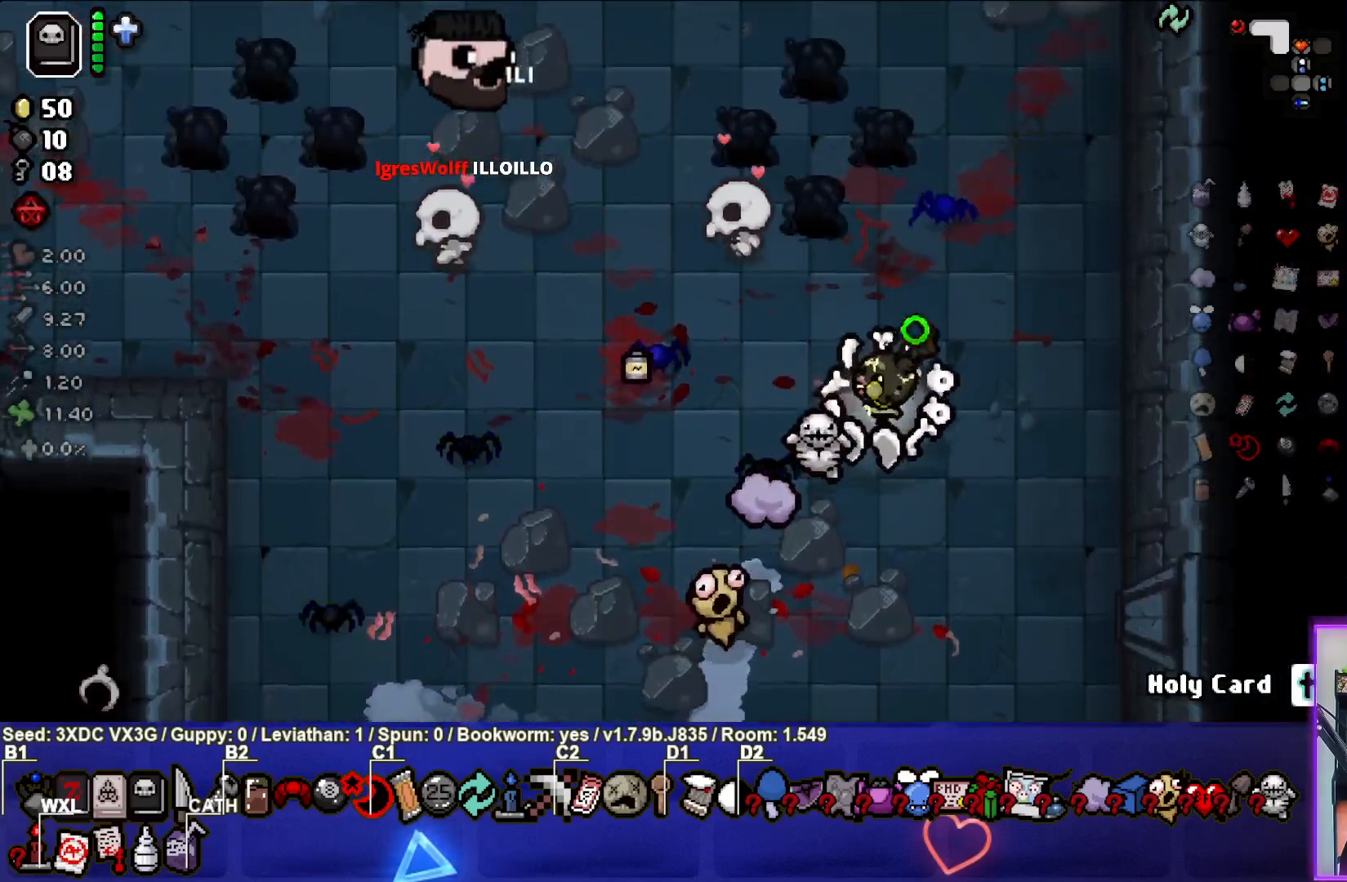
Gameplay with a controller (PlayStation layout); each line is a JSON object with the inputs held at the frame after it. "events" lists button and stick changes between this image and that frame as [ms after this image, input, new state], when the widget could be followed in between.
{"buttons": [], "left_stick": "center", "right_stick": "left", "events": [[17, "left_stick", "up-left"], [233, "right_stick", "left"], [250, "left_stick", "center"], [433, "left_stick", "up-right"], [500, "left_stick", "center"]]}
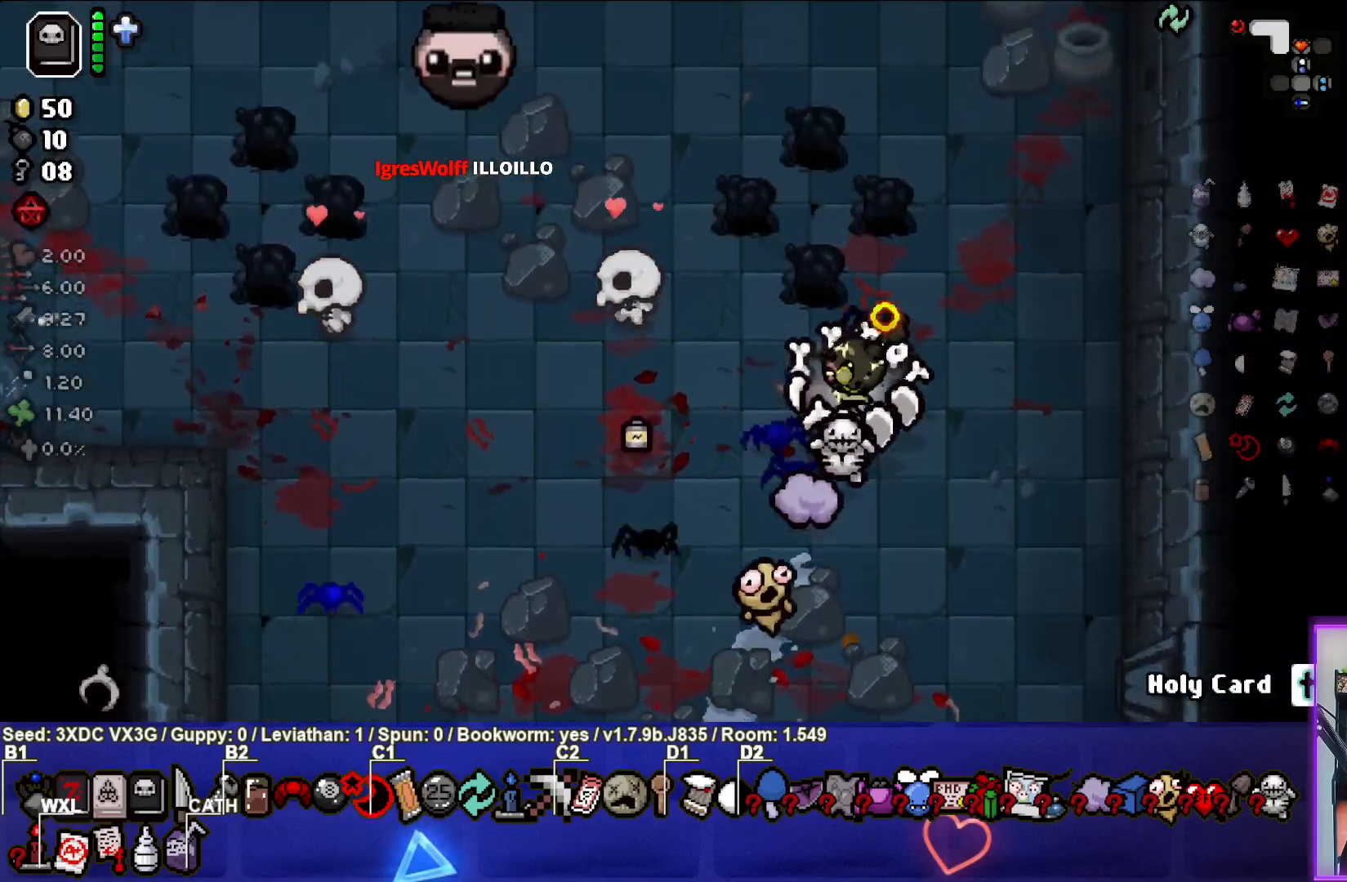
{"buttons": [], "left_stick": "center", "right_stick": "left", "events": [[183, "left_stick", "up-left"], [383, "left_stick", "center"]]}
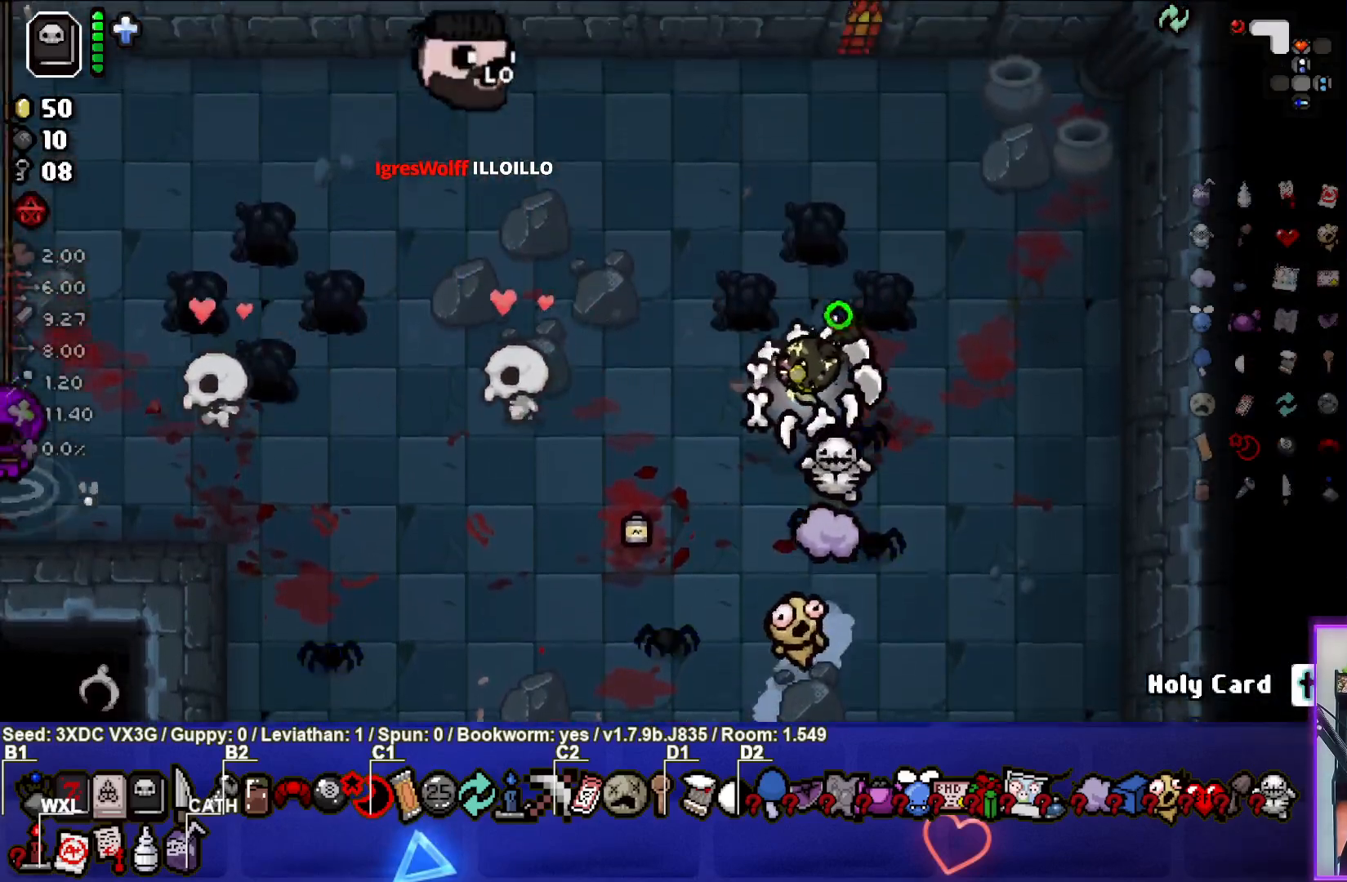
{"buttons": [], "left_stick": "down-left", "right_stick": "left", "events": [[67, "left_stick", "up-left"], [117, "left_stick", "left"], [333, "left_stick", "down-left"]]}
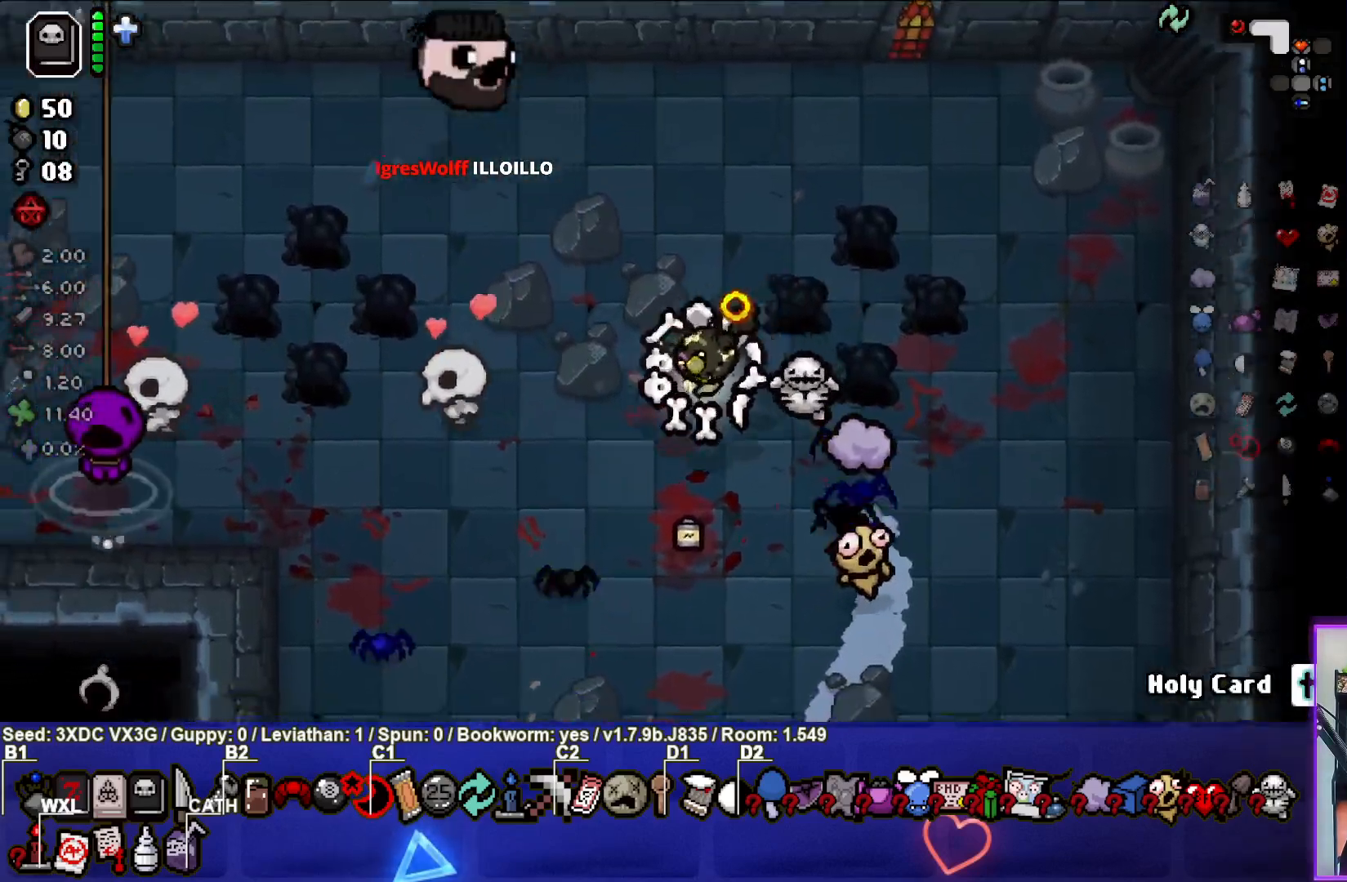
{"buttons": [], "left_stick": "right", "right_stick": "center", "events": [[317, "left_stick", "center"], [350, "right_stick", "center"], [450, "left_stick", "right"]]}
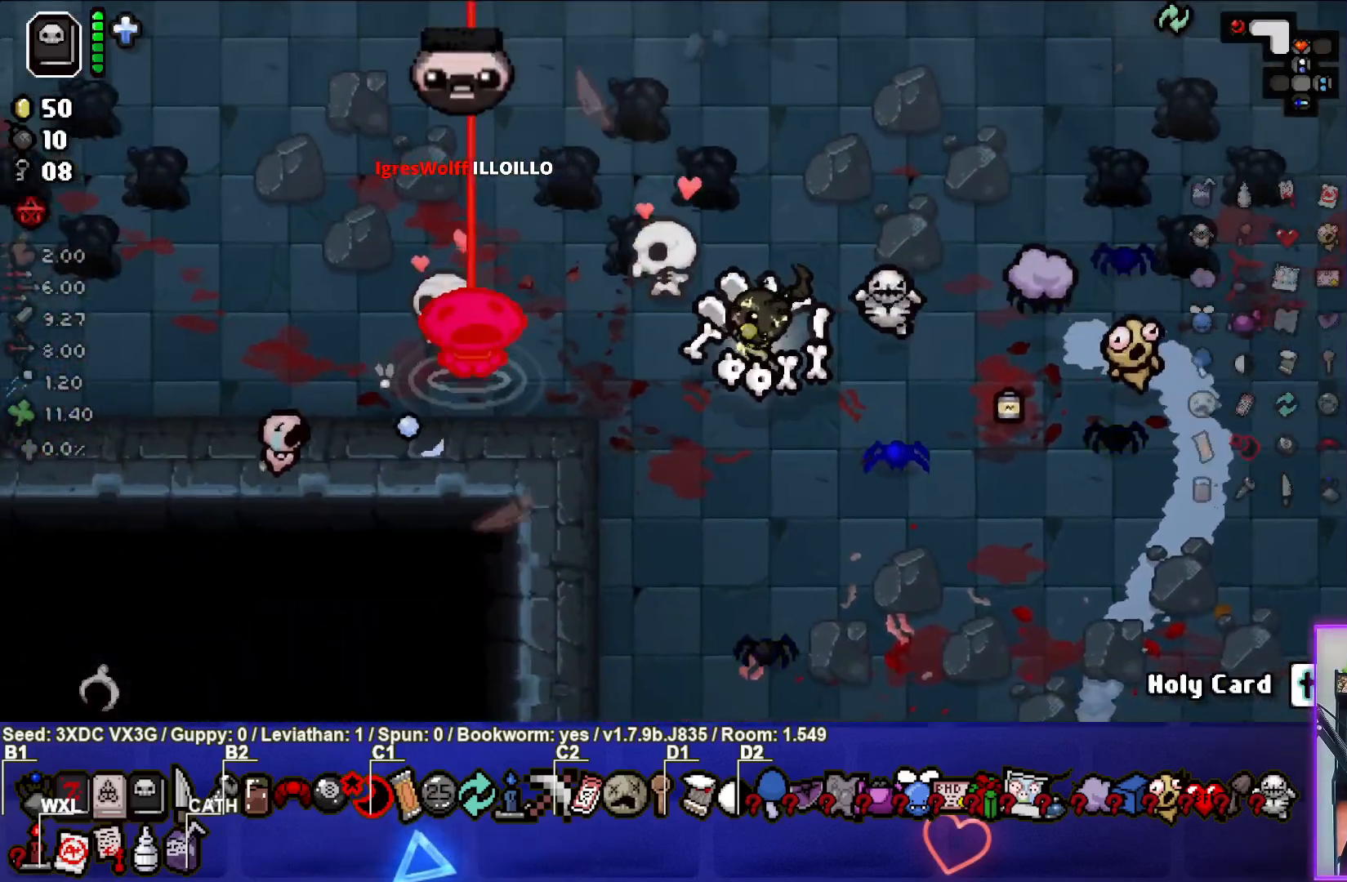
{"buttons": [], "left_stick": "up-right", "right_stick": "left", "events": [[117, "left_stick", "center"], [183, "left_stick", "right"], [350, "right_stick", "left"], [400, "left_stick", "up-right"]]}
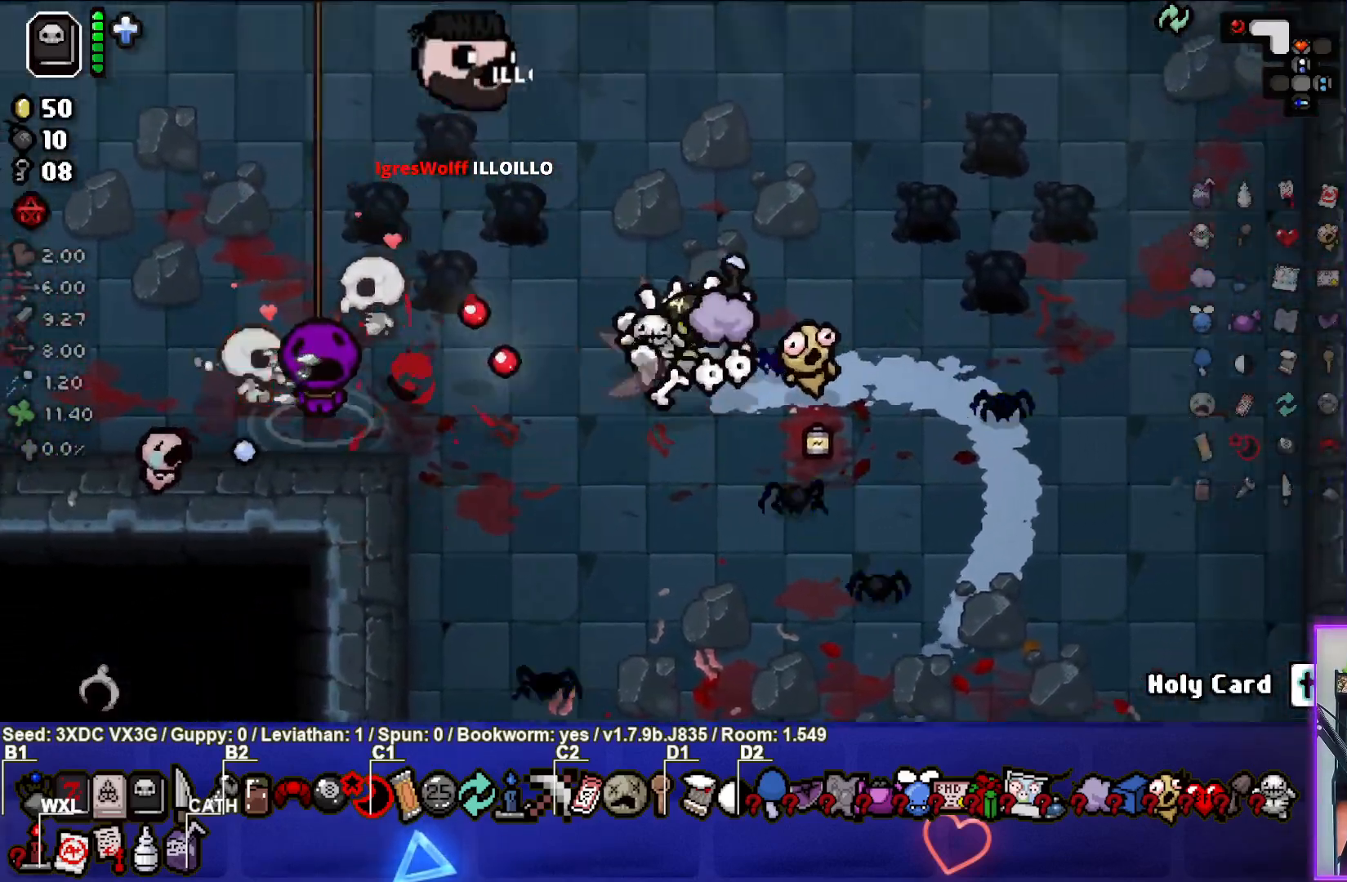
{"buttons": [], "left_stick": "up", "right_stick": "down-left", "events": [[333, "left_stick", "up"], [400, "right_stick", "down-left"]]}
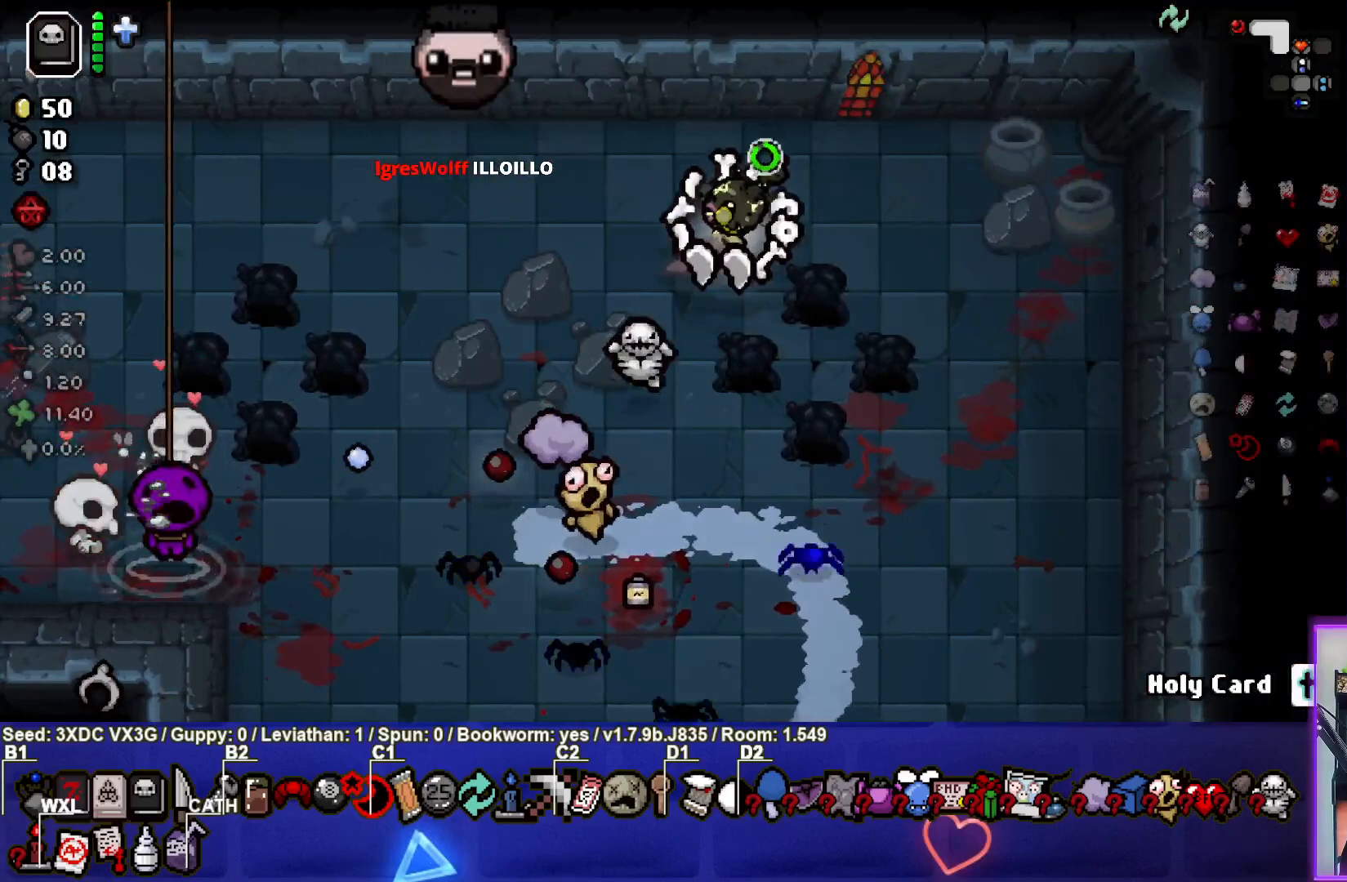
{"buttons": [], "left_stick": "down", "right_stick": "left", "events": [[33, "left_stick", "up-left"], [183, "left_stick", "down-left"], [250, "right_stick", "left"], [350, "left_stick", "down"]]}
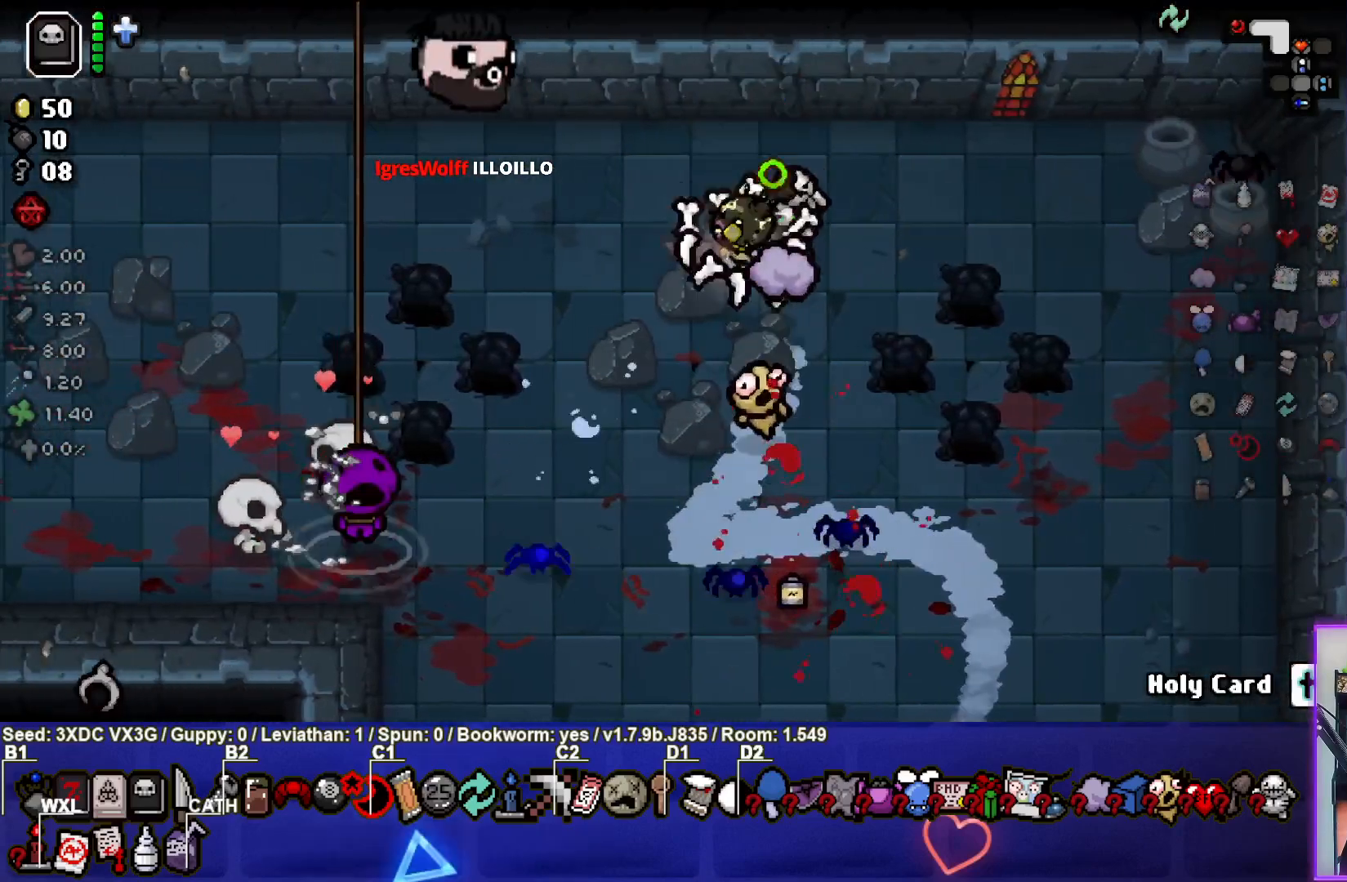
{"buttons": [], "left_stick": "center", "right_stick": "center", "events": [[333, "left_stick", "center"], [350, "right_stick", "center"]]}
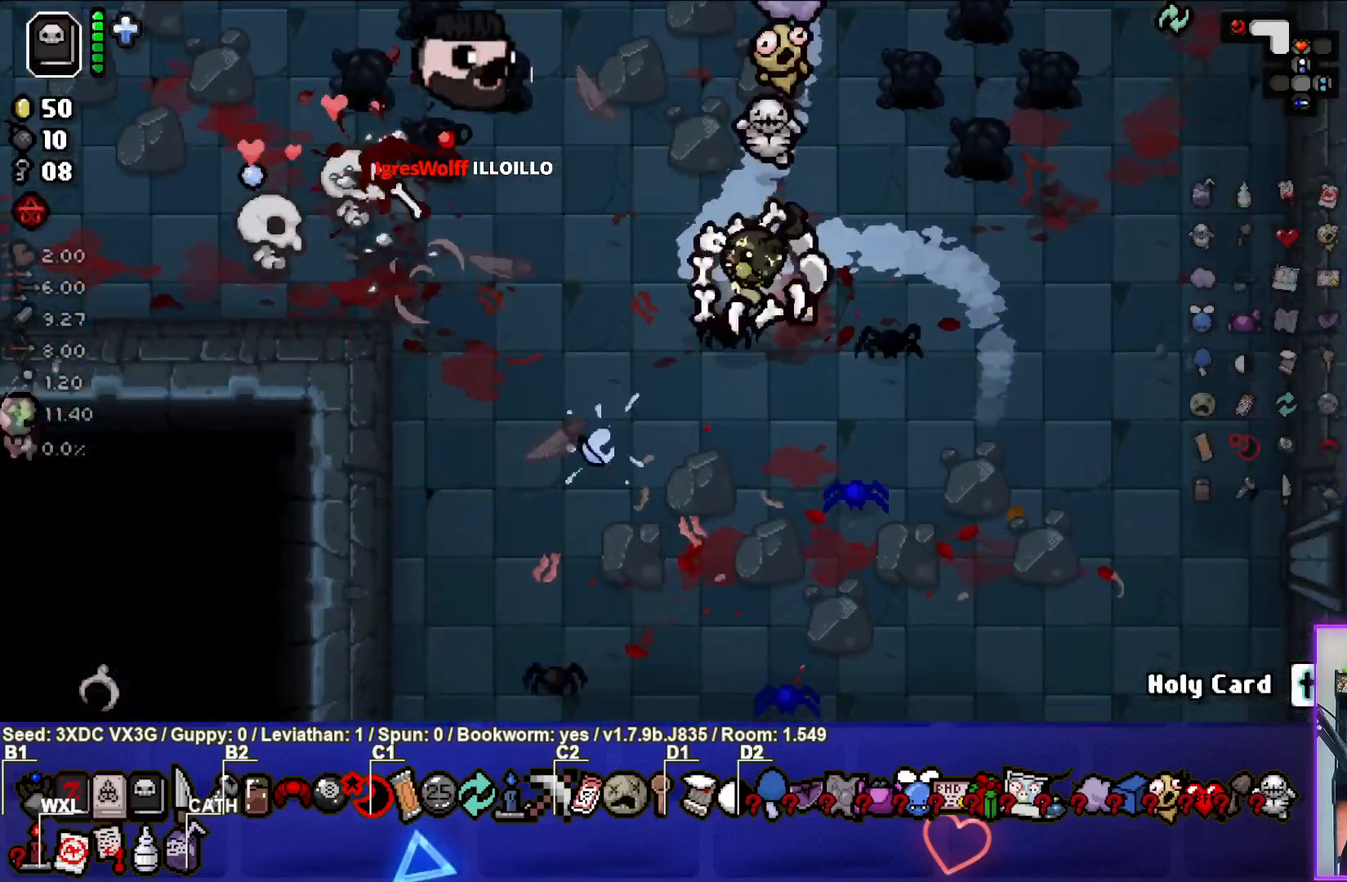
{"buttons": [], "left_stick": "up-right", "right_stick": "center", "events": [[133, "left_stick", "right"], [417, "left_stick", "up-right"]]}
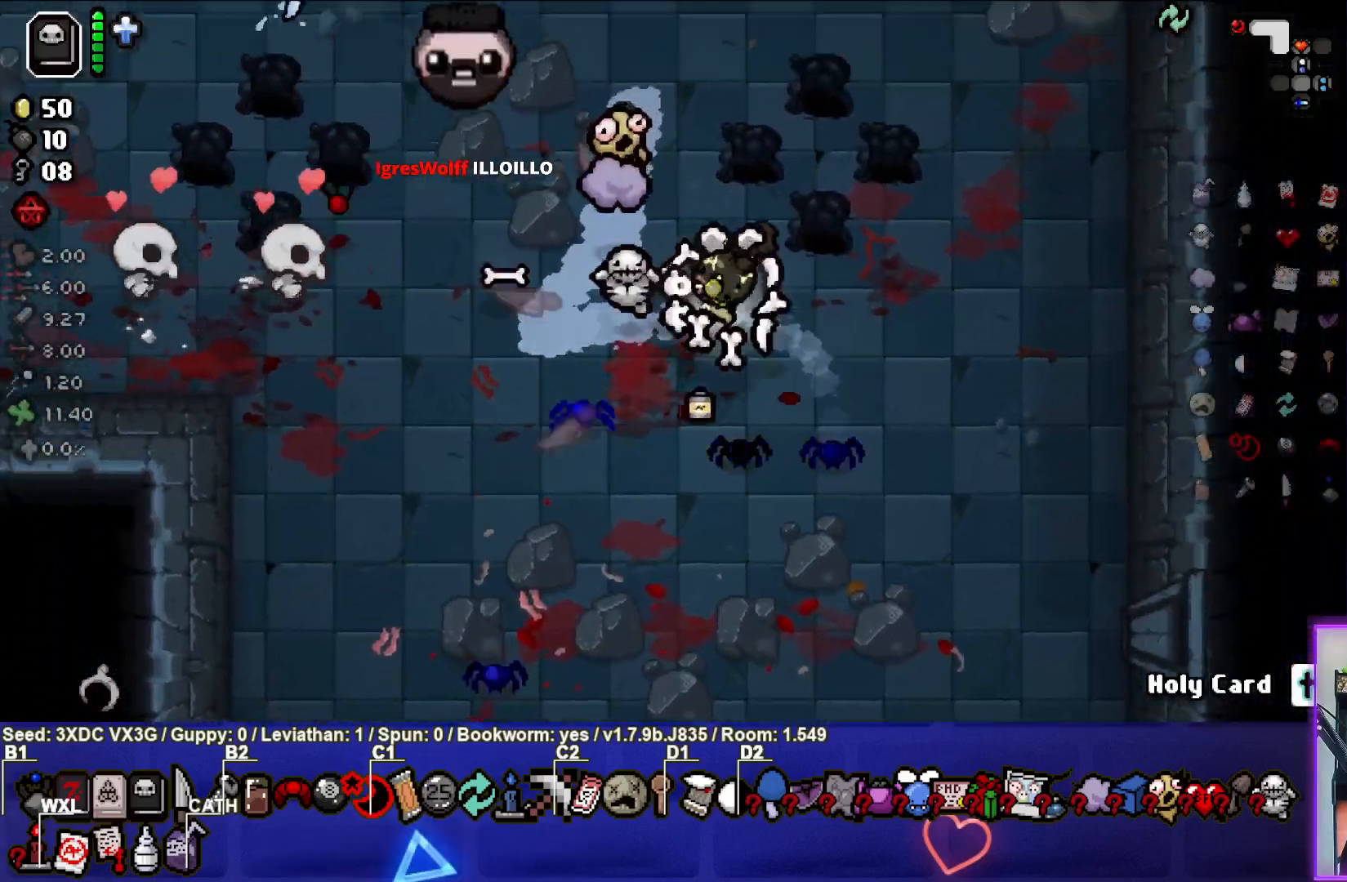
{"buttons": [], "left_stick": "up-left", "right_stick": "left", "events": [[33, "left_stick", "center"], [150, "left_stick", "up-right"], [283, "left_stick", "center"], [350, "left_stick", "left"], [350, "right_stick", "left"], [483, "left_stick", "up-left"]]}
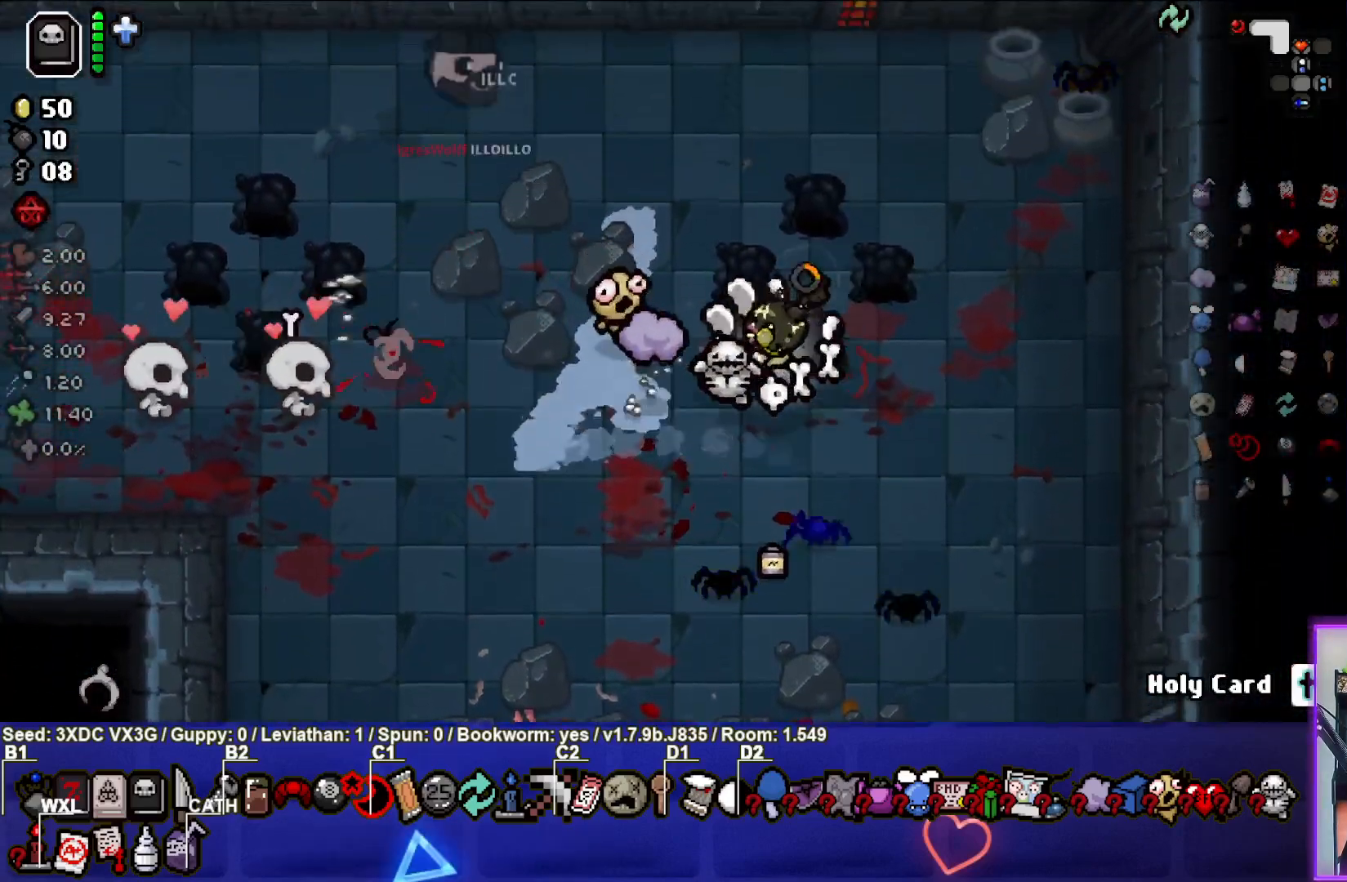
{"buttons": [], "left_stick": "right", "right_stick": "center", "events": [[83, "left_stick", "center"], [233, "right_stick", "center"], [300, "left_stick", "right"]]}
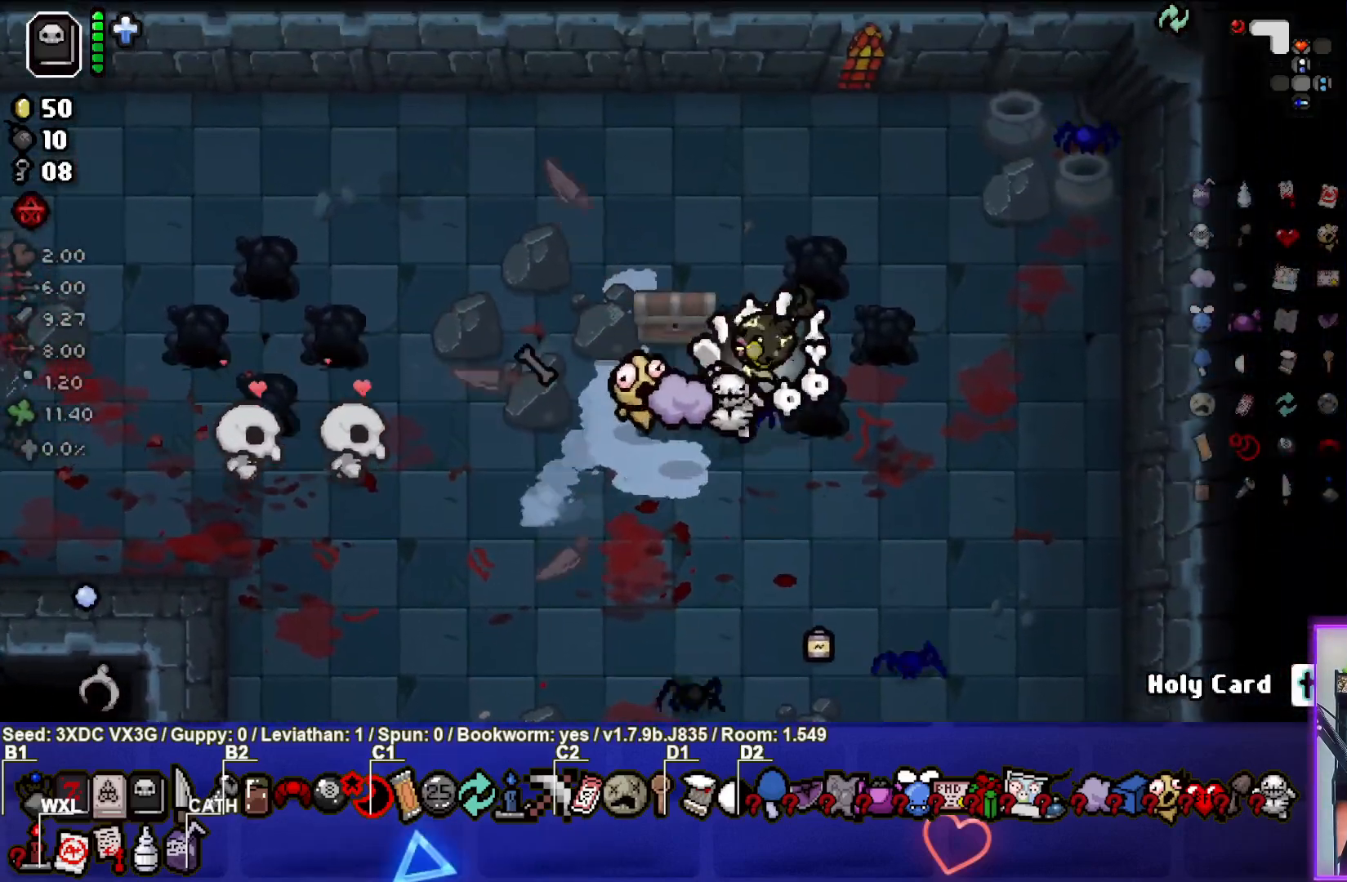
{"buttons": ["START"], "left_stick": "center", "right_stick": "center", "events": [[117, "left_stick", "center"], [317, "left_stick", "down"], [383, "START", "down"], [383, "left_stick", "center"]]}
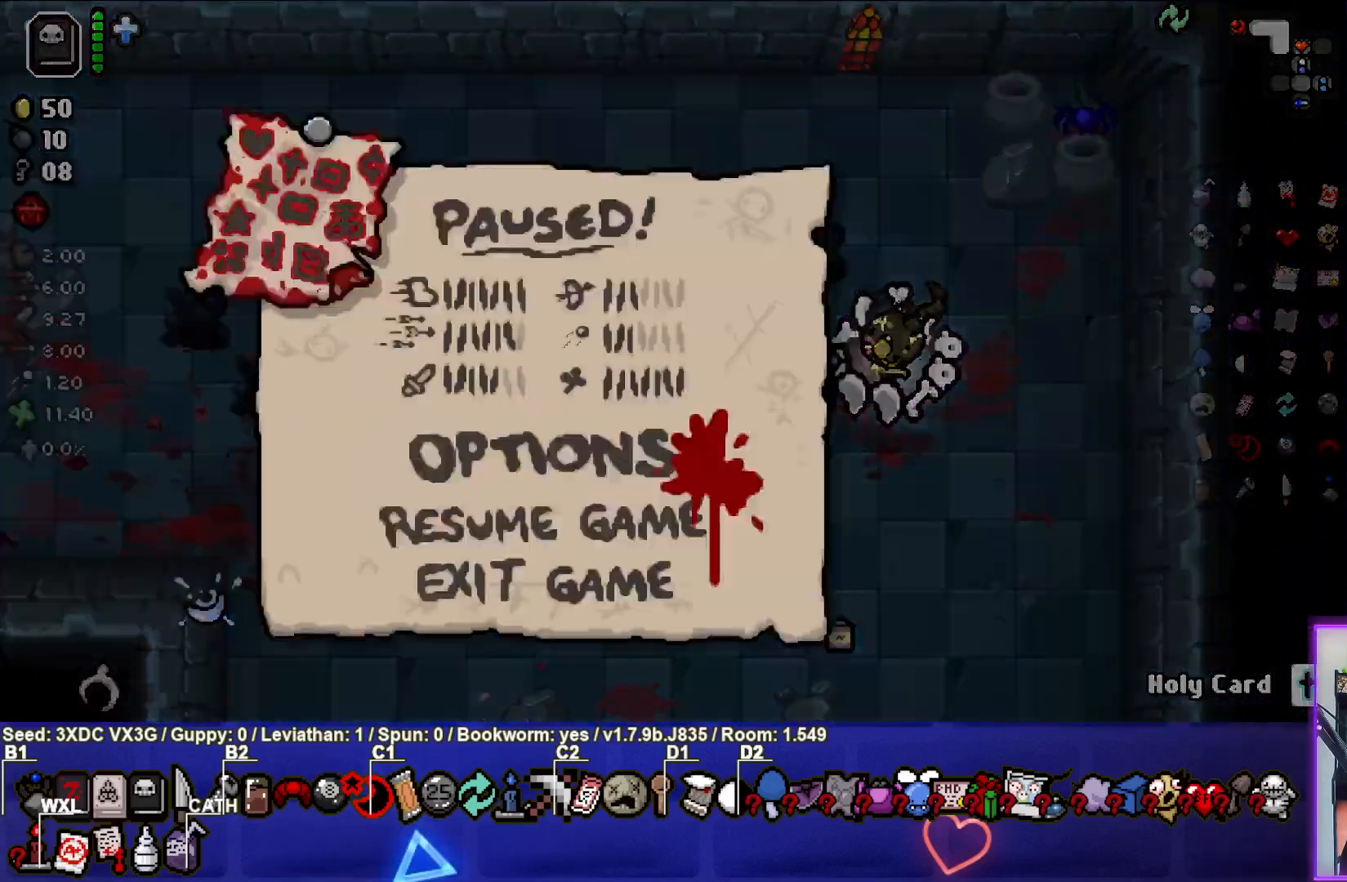
{"buttons": [], "left_stick": "center", "right_stick": "center", "events": [[50, "START", "up"]]}
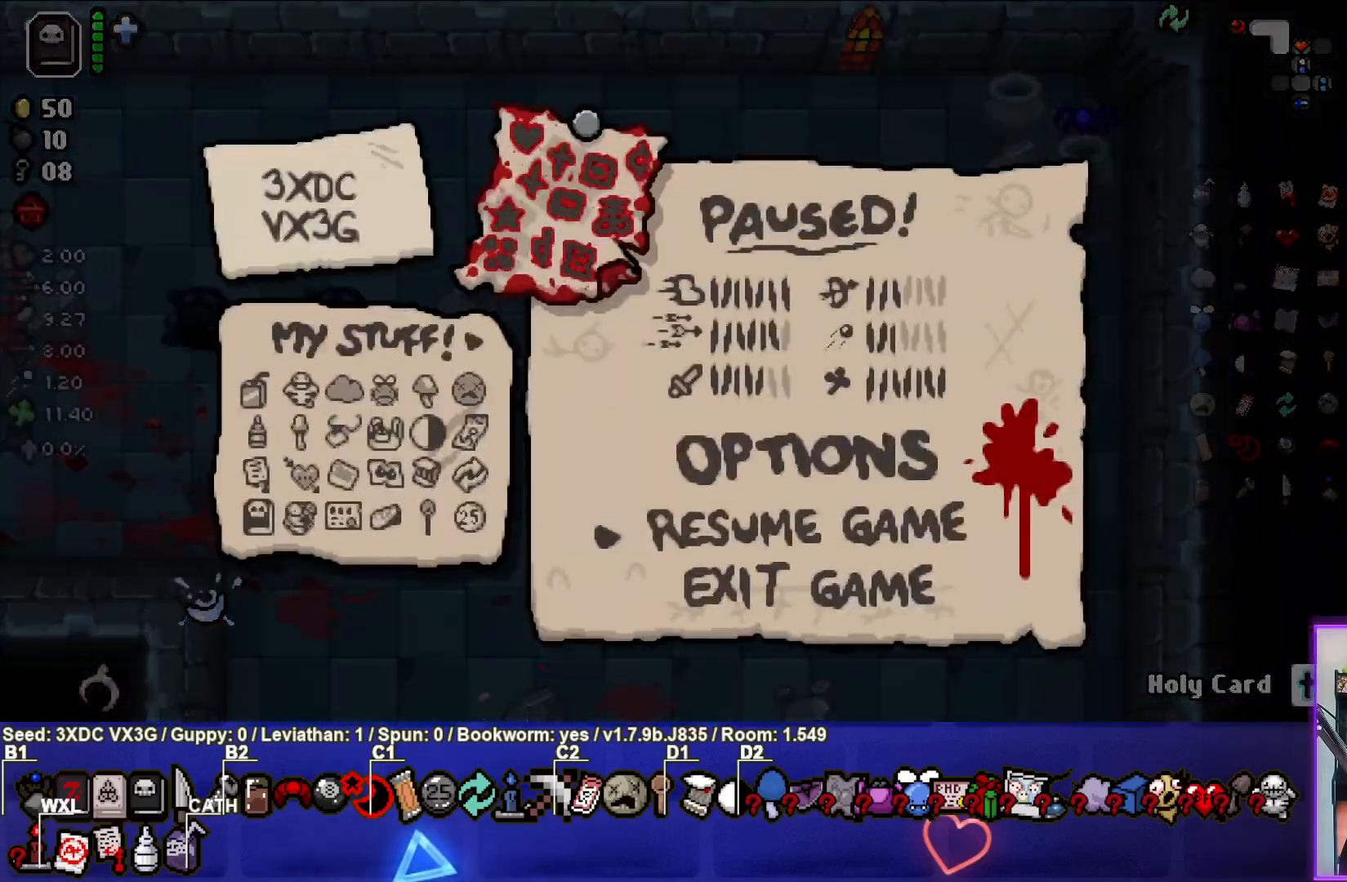
{"buttons": [], "left_stick": "center", "right_stick": "center", "events": []}
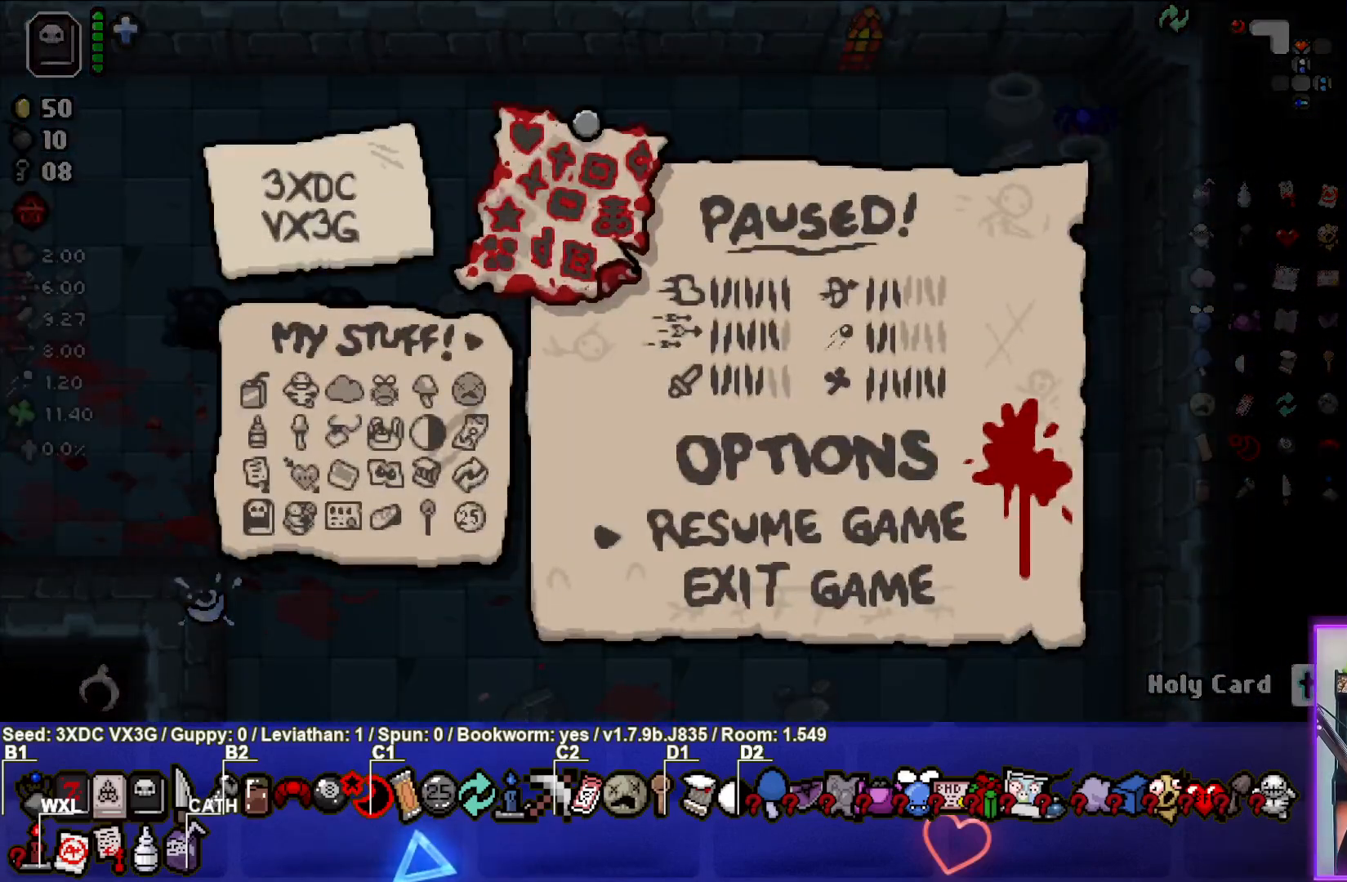
{"buttons": [], "left_stick": "center", "right_stick": "center", "events": []}
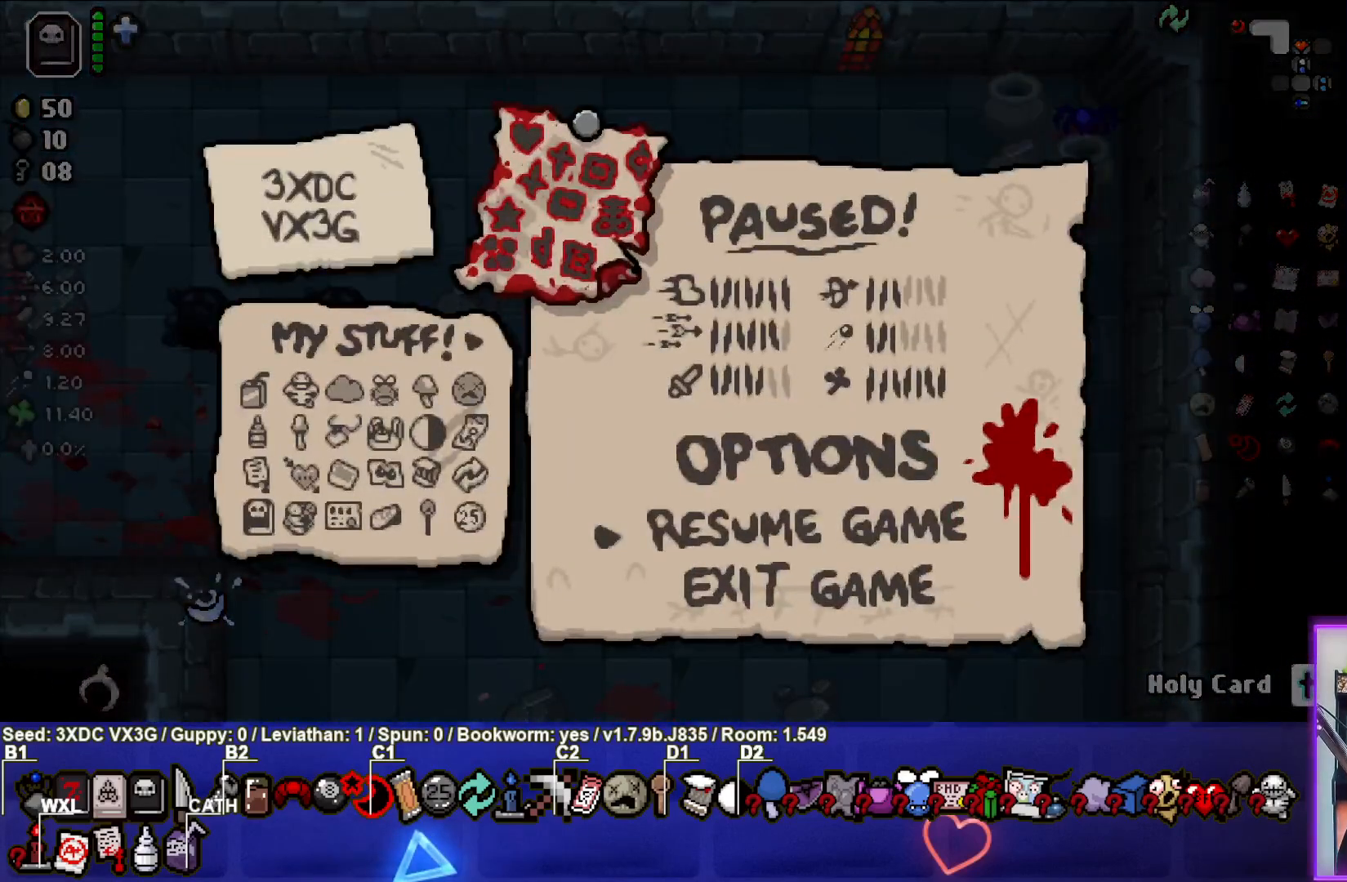
{"buttons": [], "left_stick": "center", "right_stick": "center", "events": []}
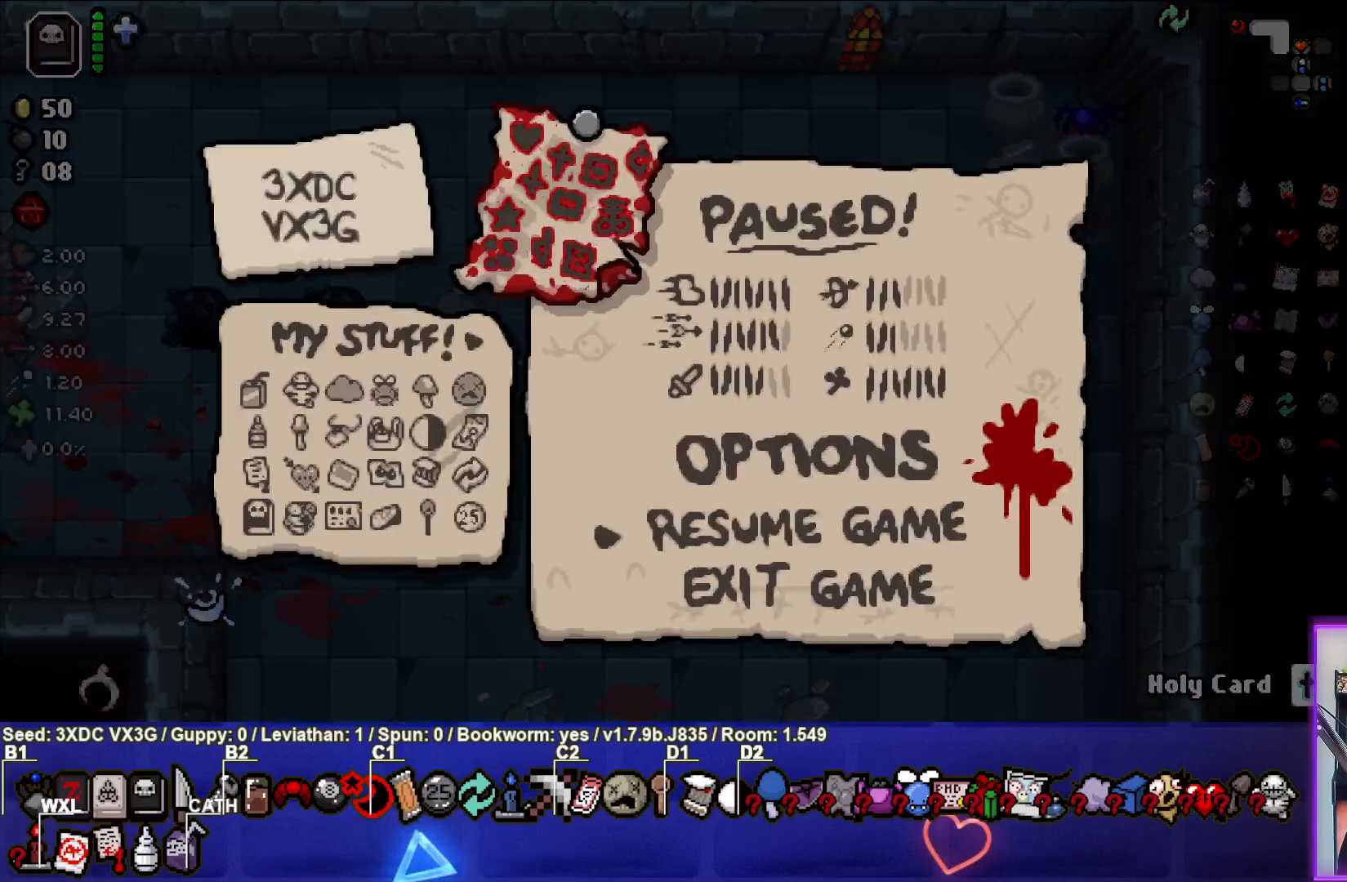
{"buttons": [], "left_stick": "center", "right_stick": "center", "events": []}
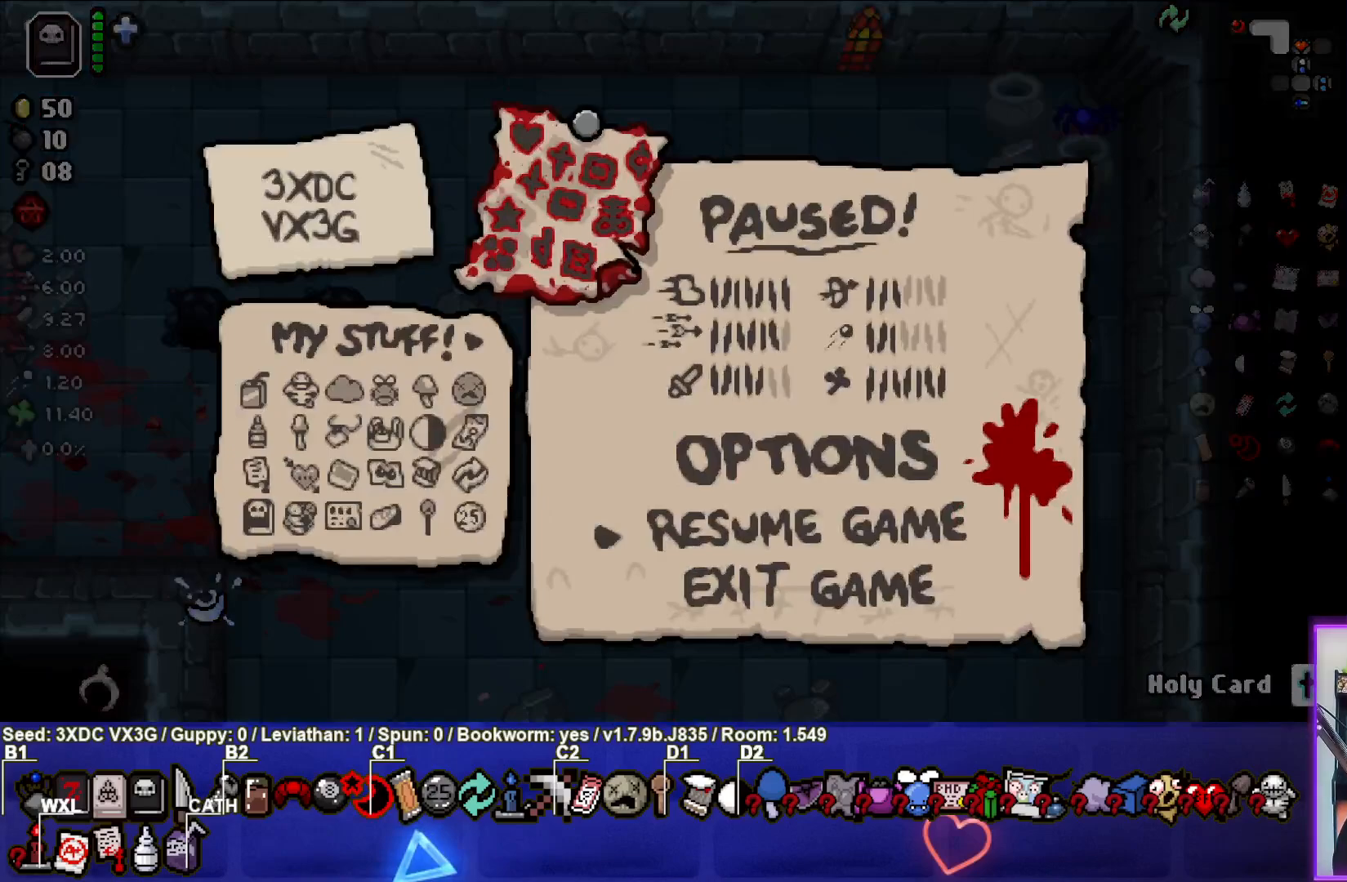
{"buttons": [], "left_stick": "center", "right_stick": "center", "events": []}
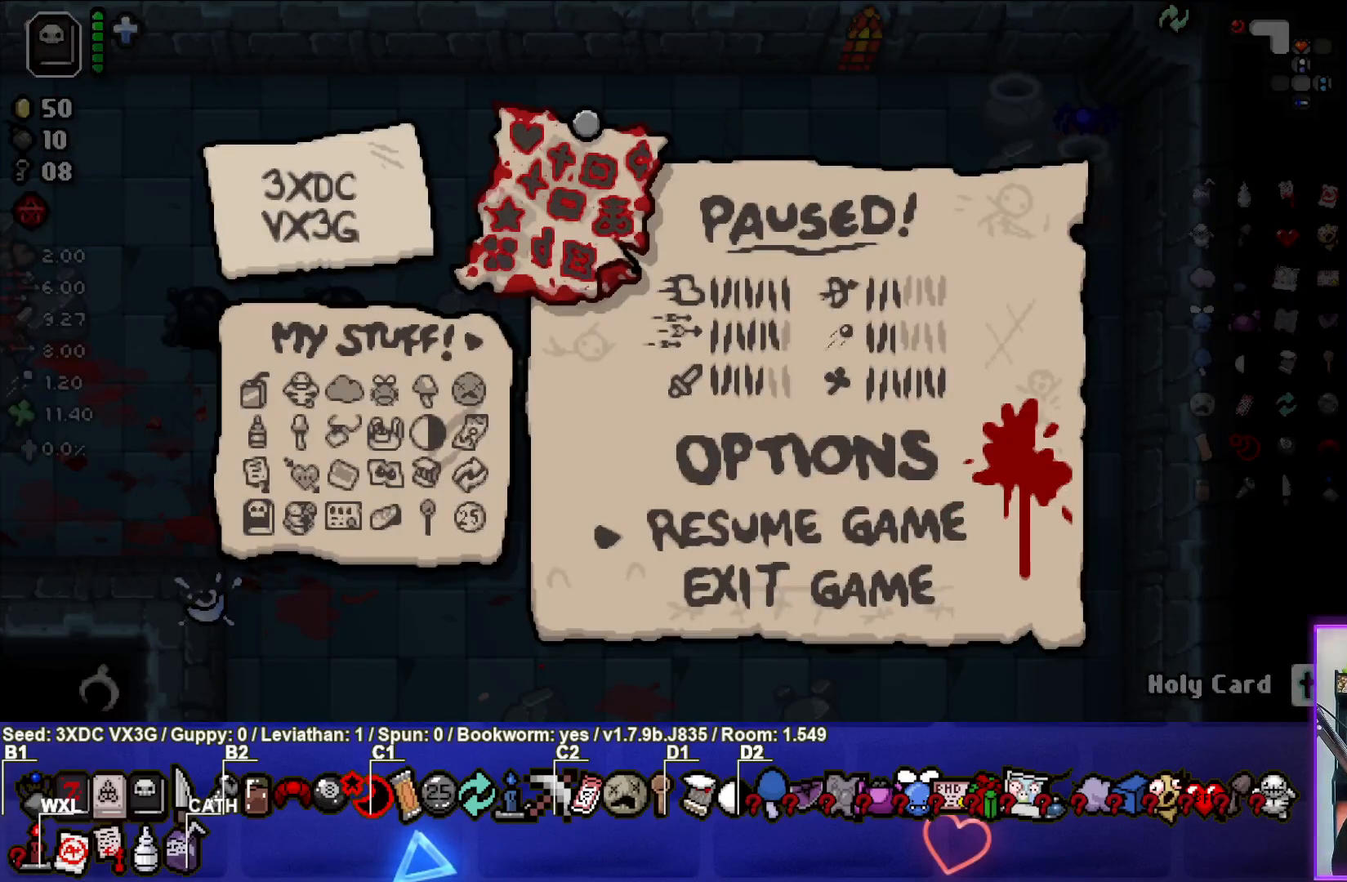
{"buttons": [], "left_stick": "center", "right_stick": "center", "events": []}
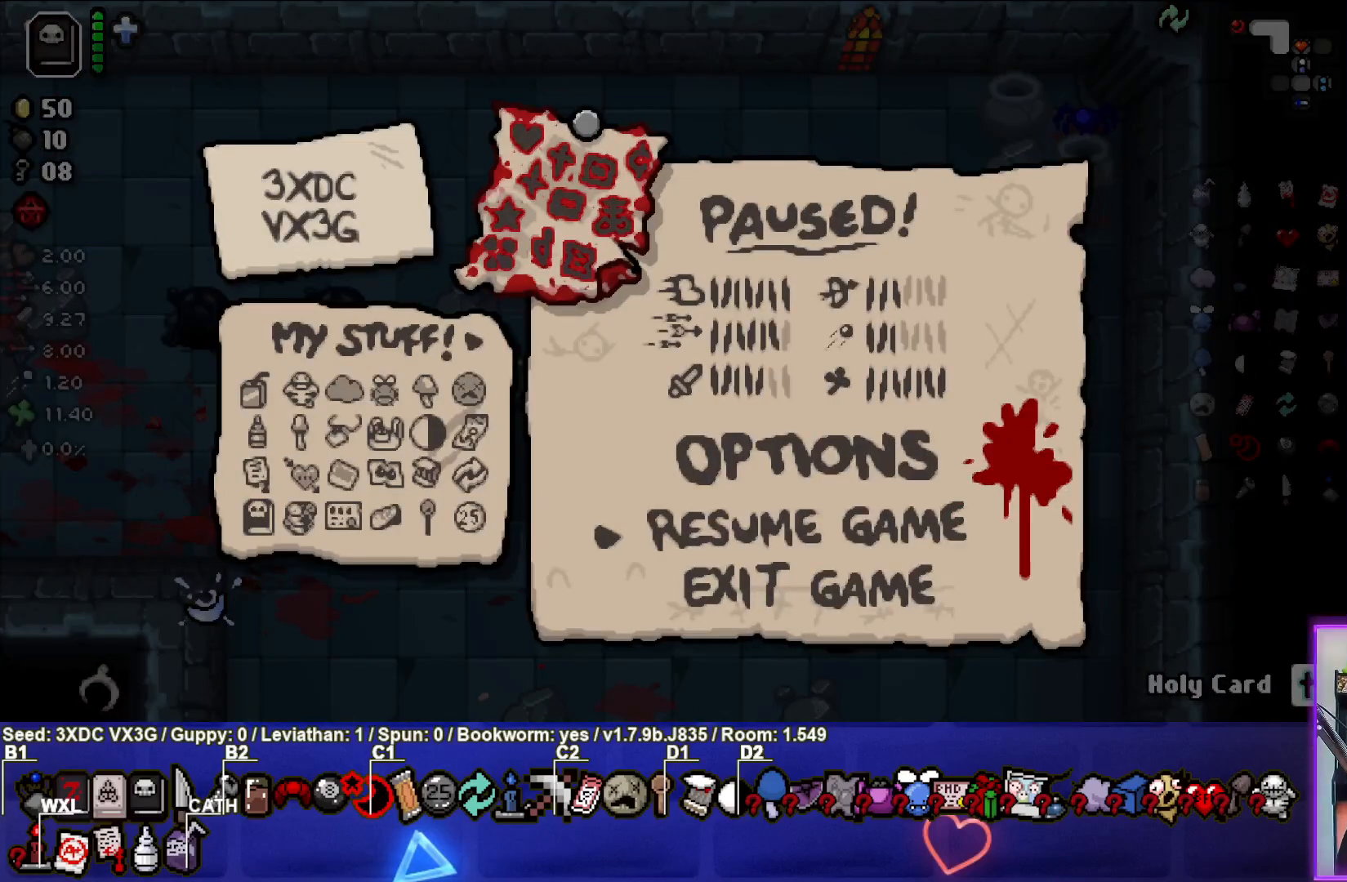
{"buttons": ["START"], "left_stick": "center", "right_stick": "center", "events": [[417, "START", "down"]]}
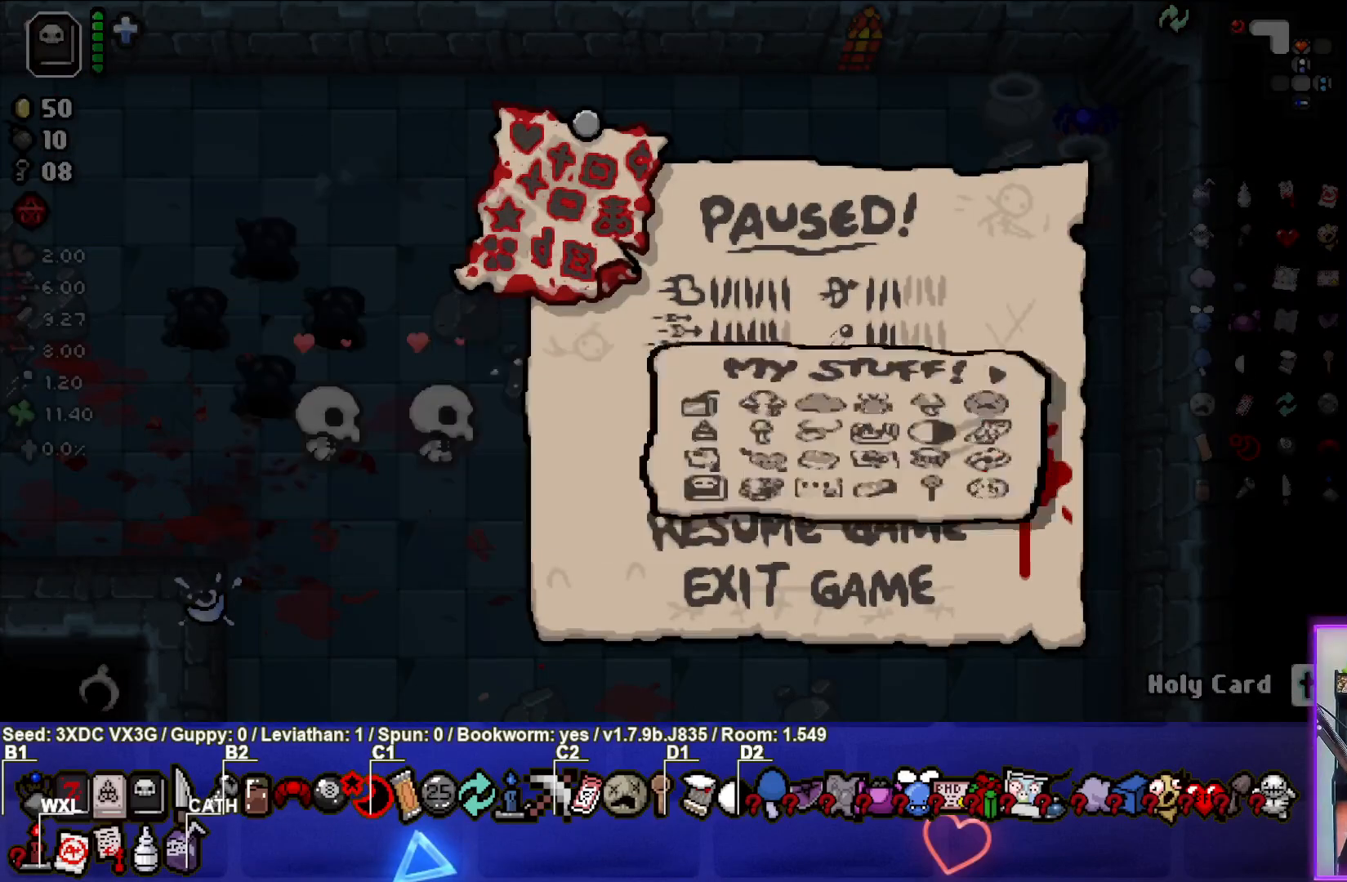
{"buttons": [], "left_stick": "center", "right_stick": "center", "events": [[100, "START", "up"]]}
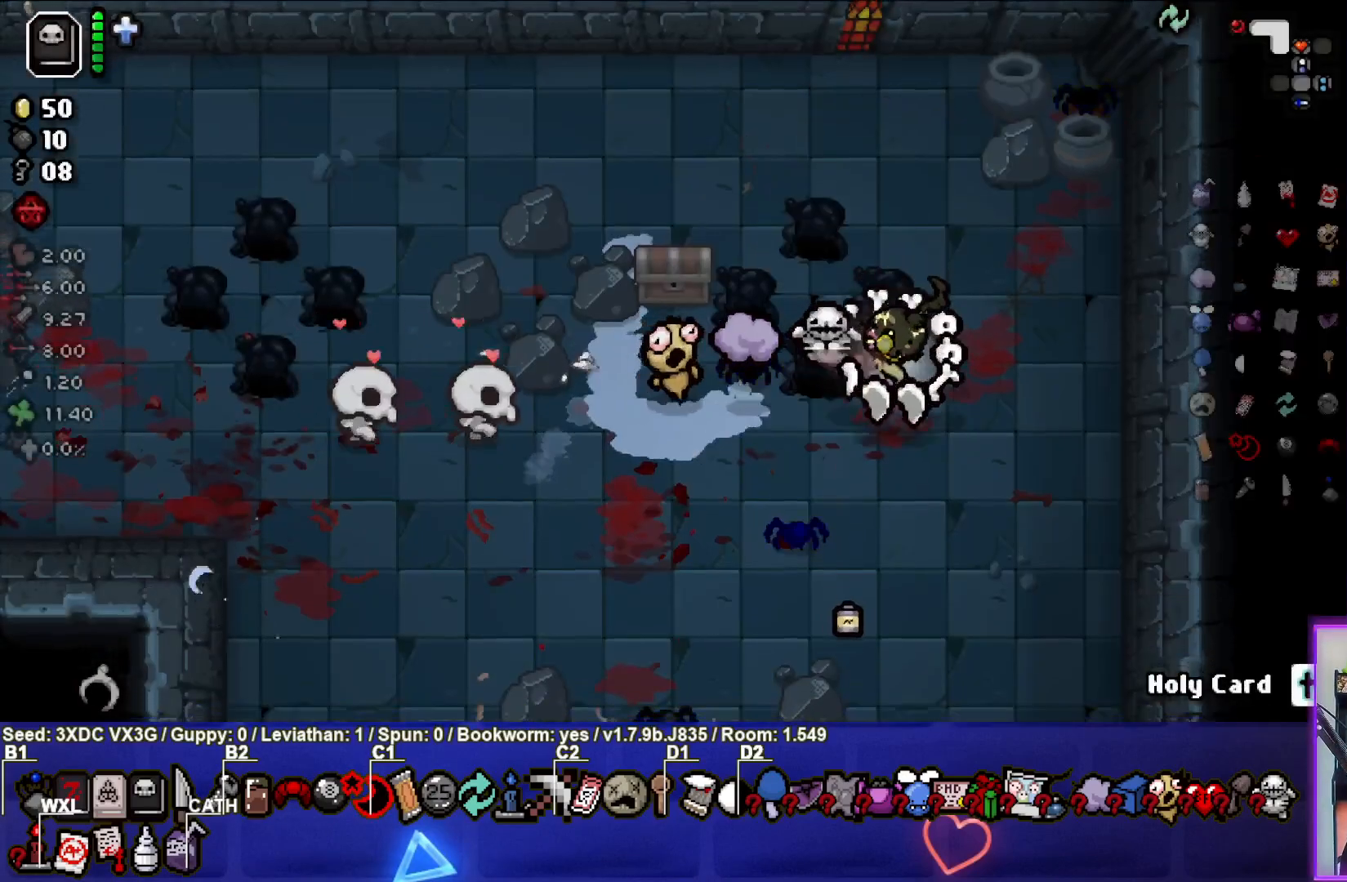
{"buttons": [], "left_stick": "center", "right_stick": "center", "events": [[183, "left_stick", "up-left"], [400, "left_stick", "center"]]}
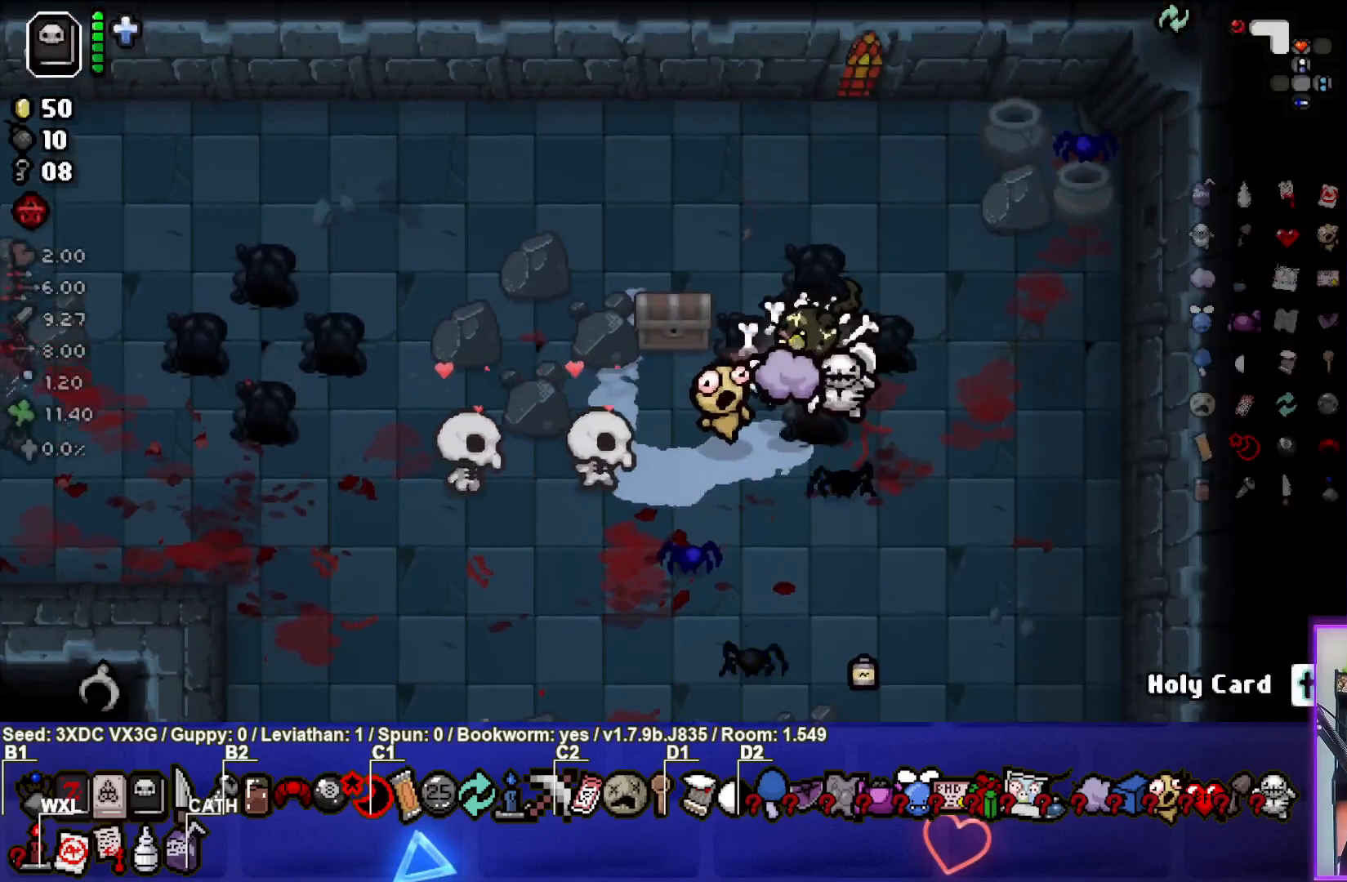
{"buttons": [], "left_stick": "down-left", "right_stick": "center", "events": [[150, "left_stick", "up-left"], [200, "left_stick", "left"], [433, "left_stick", "down-left"]]}
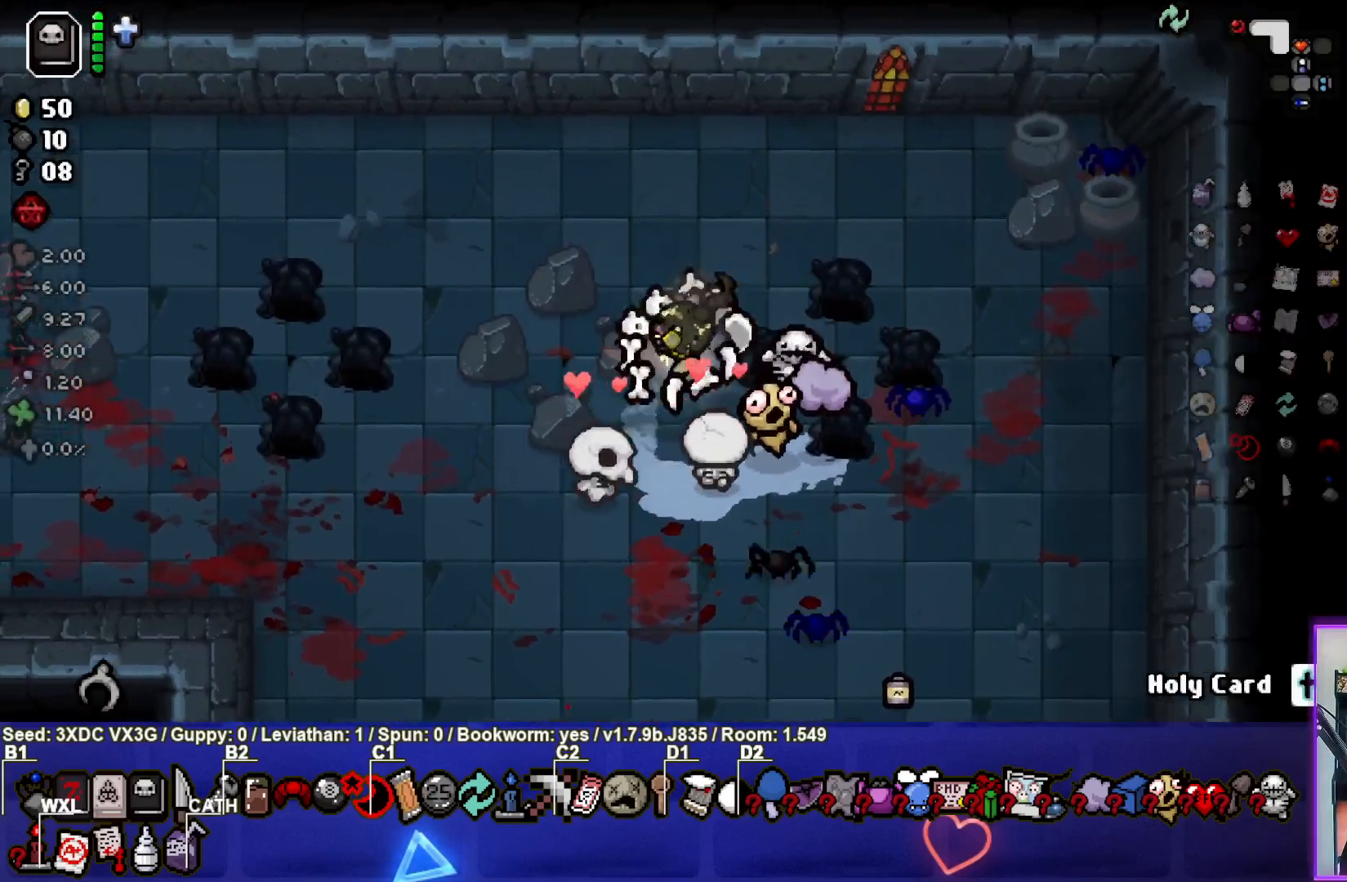
{"buttons": [], "left_stick": "up-right", "right_stick": "center", "events": [[150, "left_stick", "center"], [500, "left_stick", "up-right"]]}
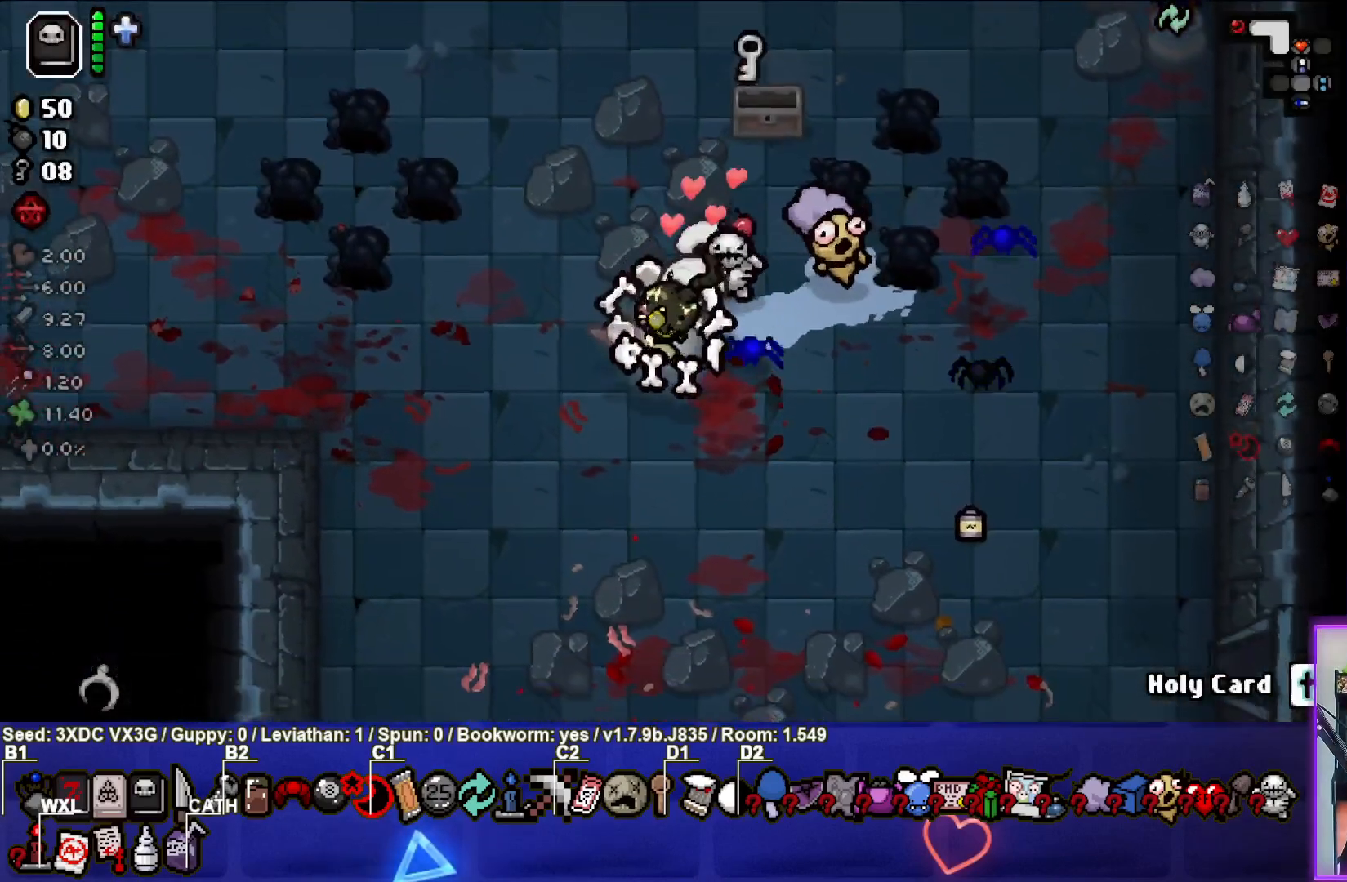
{"buttons": [], "left_stick": "up", "right_stick": "center", "events": [[400, "left_stick", "up"]]}
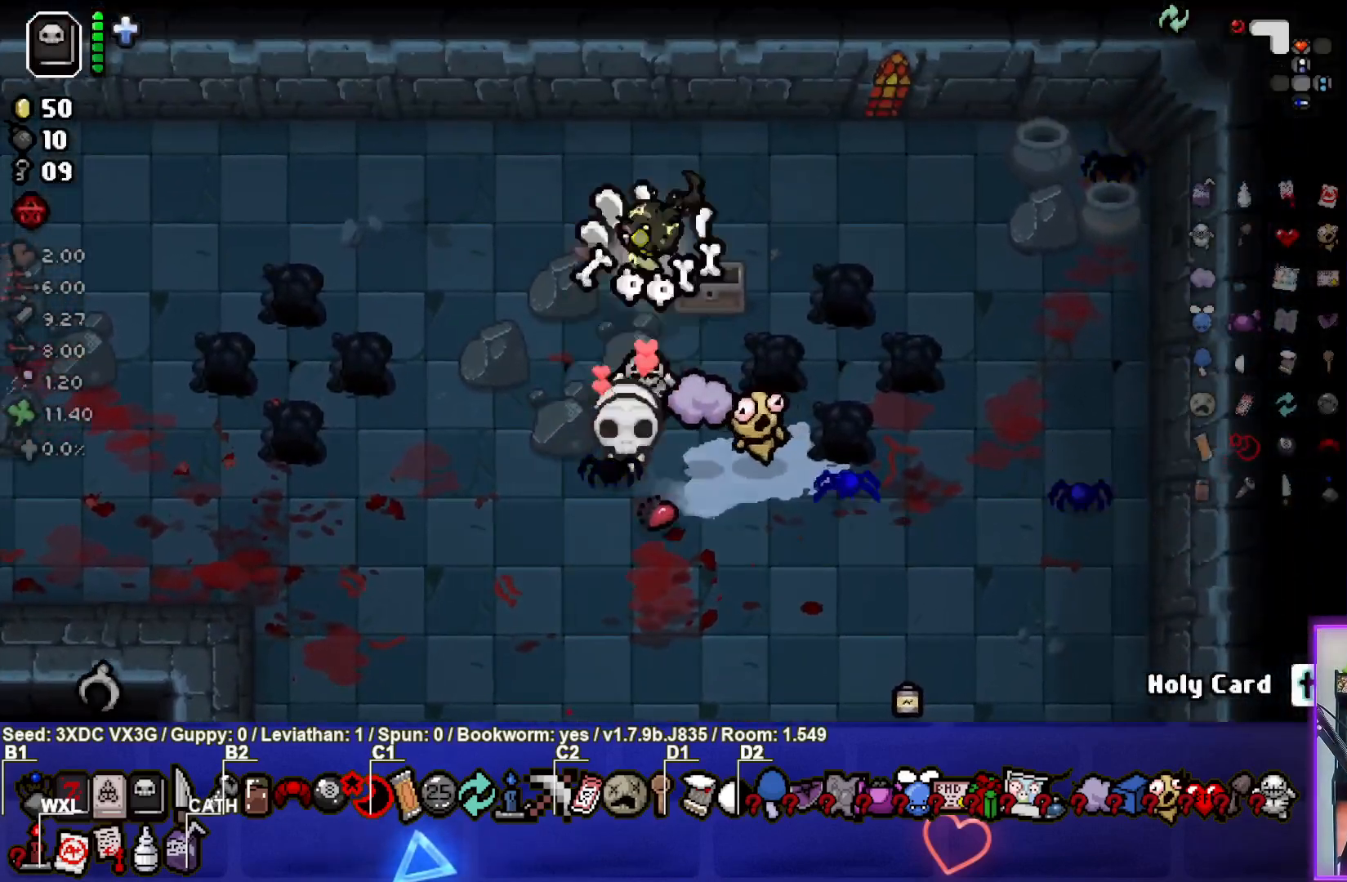
{"buttons": [], "left_stick": "center", "right_stick": "center", "events": [[133, "left_stick", "left"], [467, "left_stick", "center"]]}
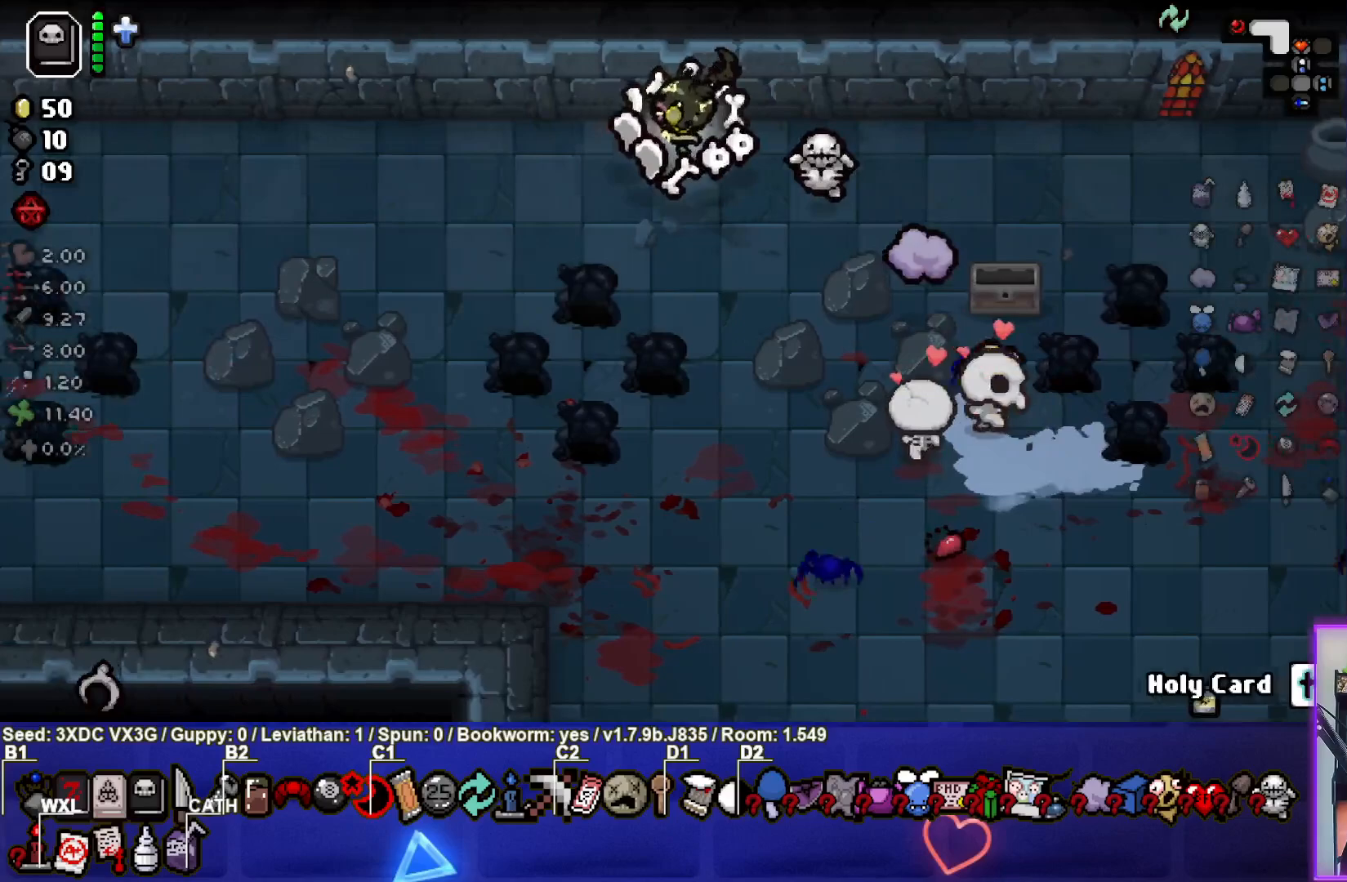
{"buttons": [], "left_stick": "down-right", "right_stick": "center", "events": [[67, "left_stick", "down"], [467, "left_stick", "down-right"]]}
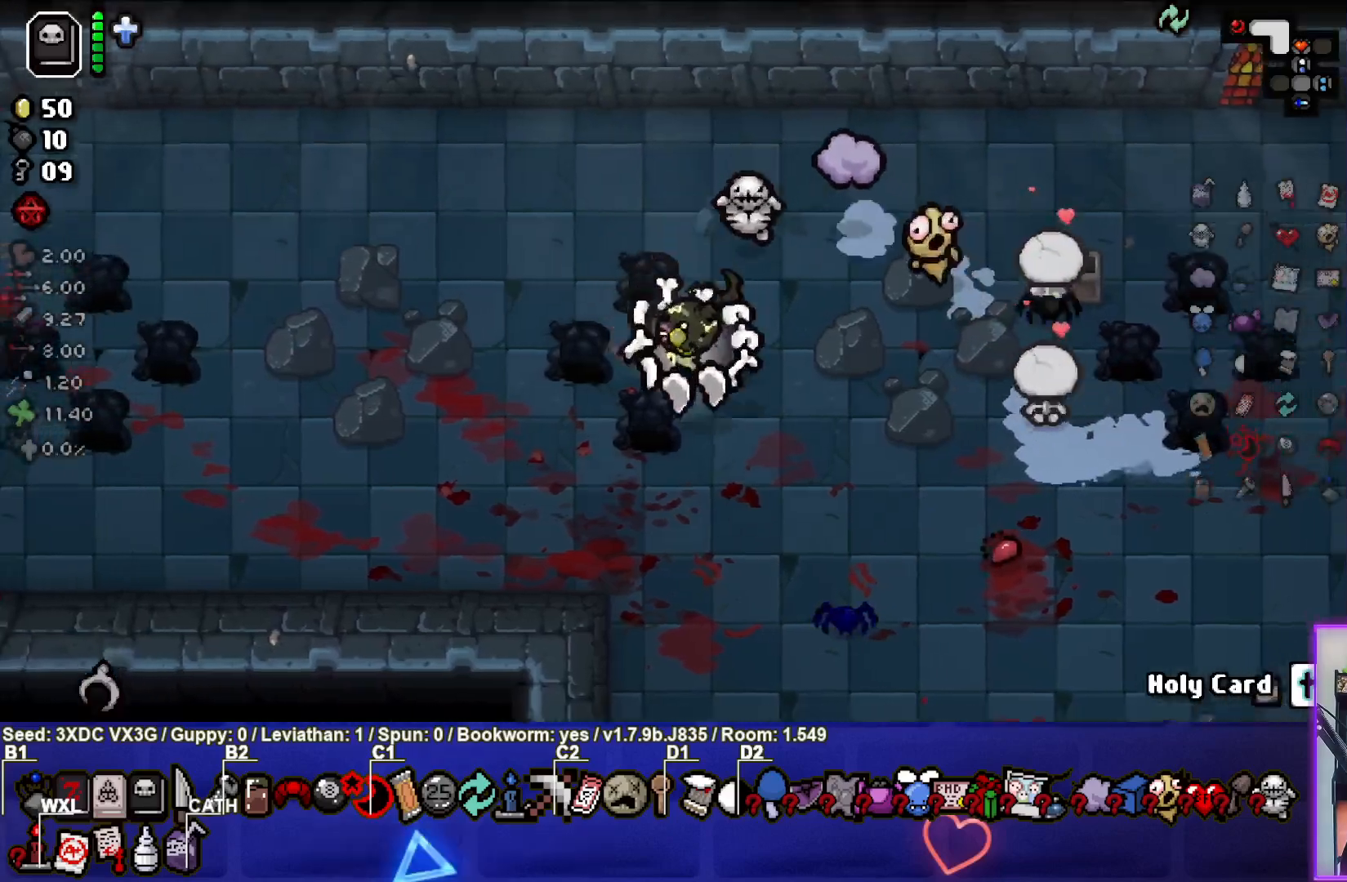
{"buttons": [], "left_stick": "down-right", "right_stick": "center", "events": [[317, "left_stick", "center"], [417, "left_stick", "down-right"]]}
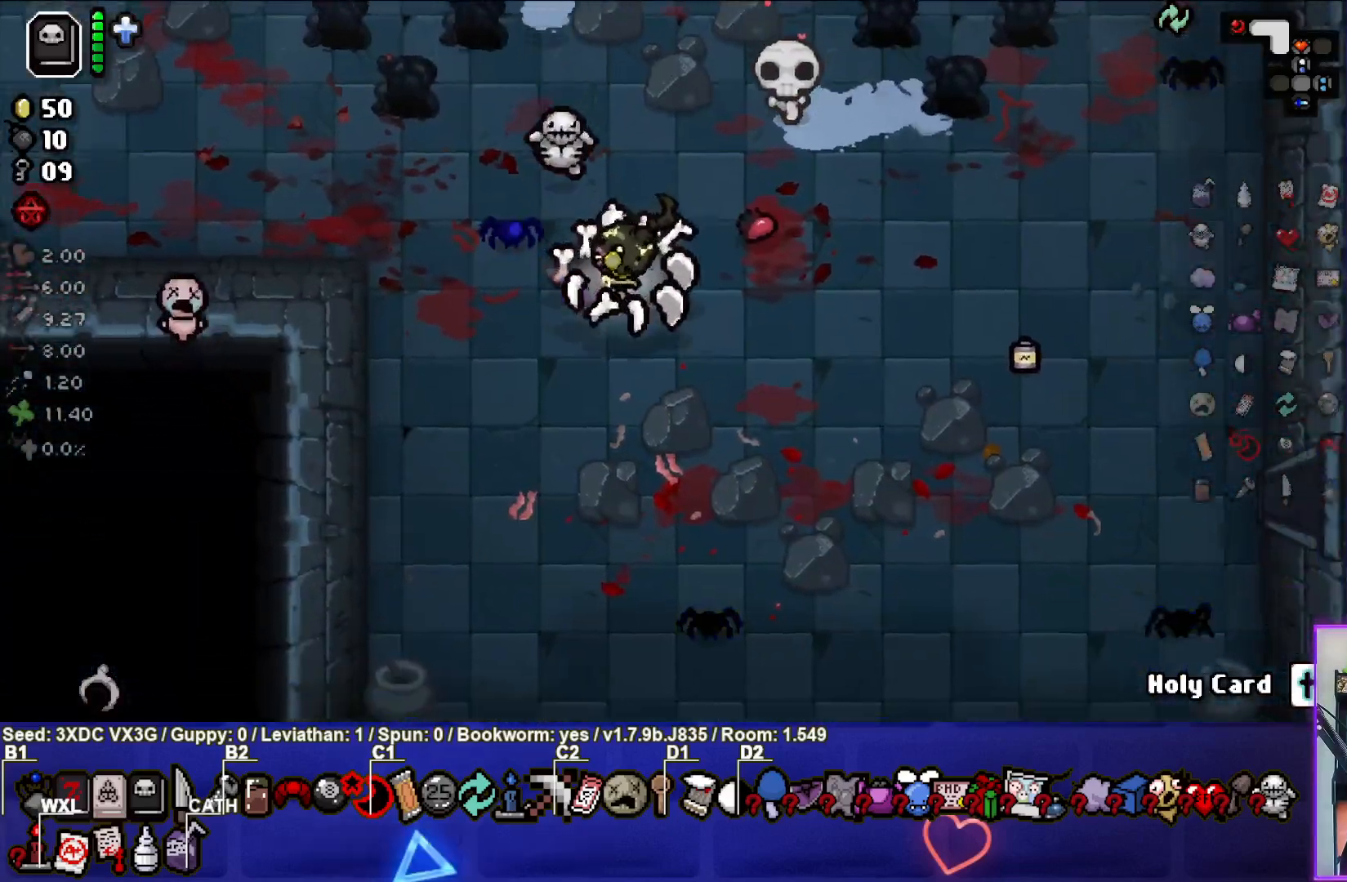
{"buttons": ["START"], "left_stick": "center", "right_stick": "center", "events": [[150, "left_stick", "center"], [450, "START", "down"]]}
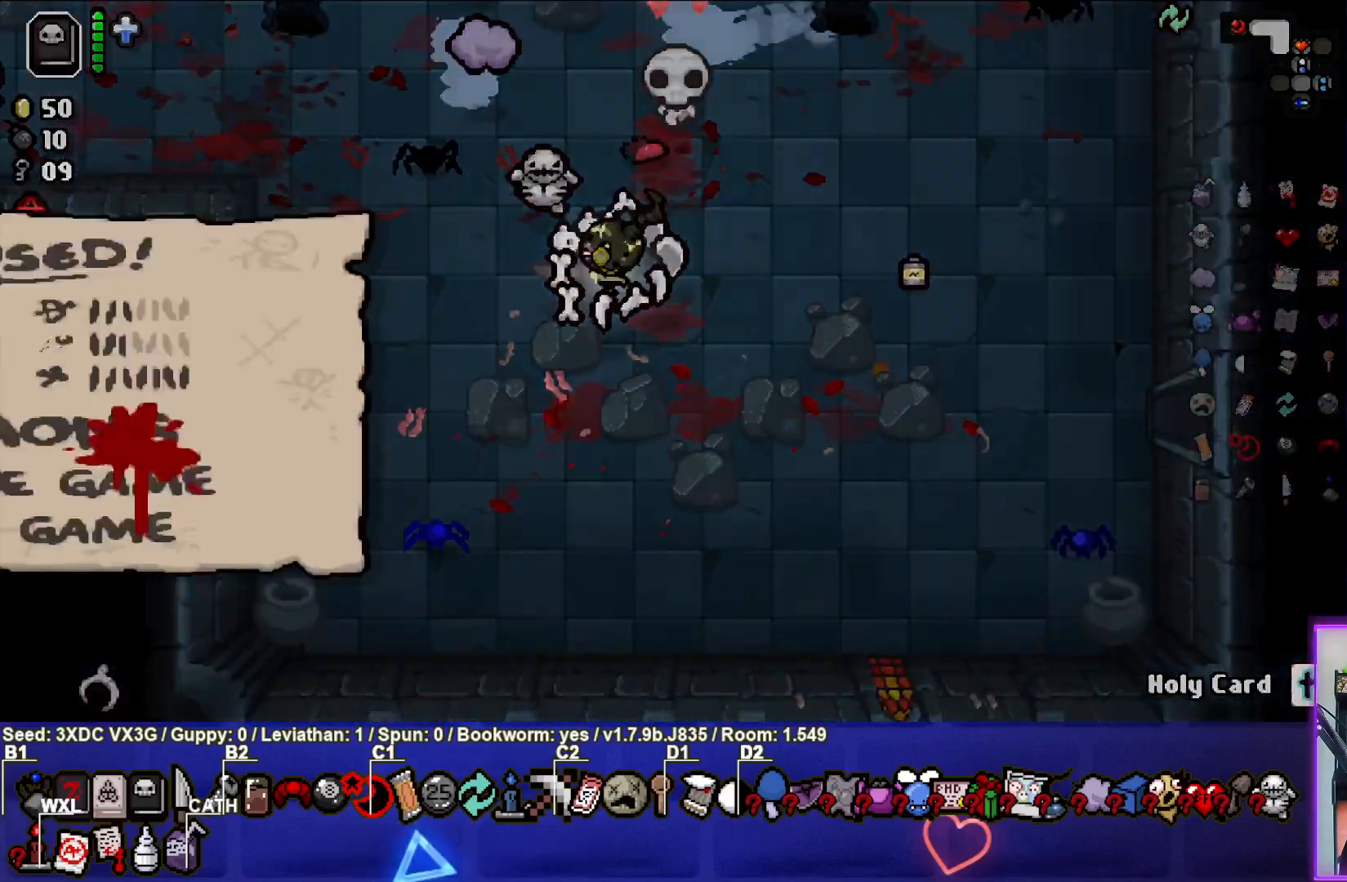
{"buttons": [], "left_stick": "center", "right_stick": "center", "events": [[67, "START", "up"]]}